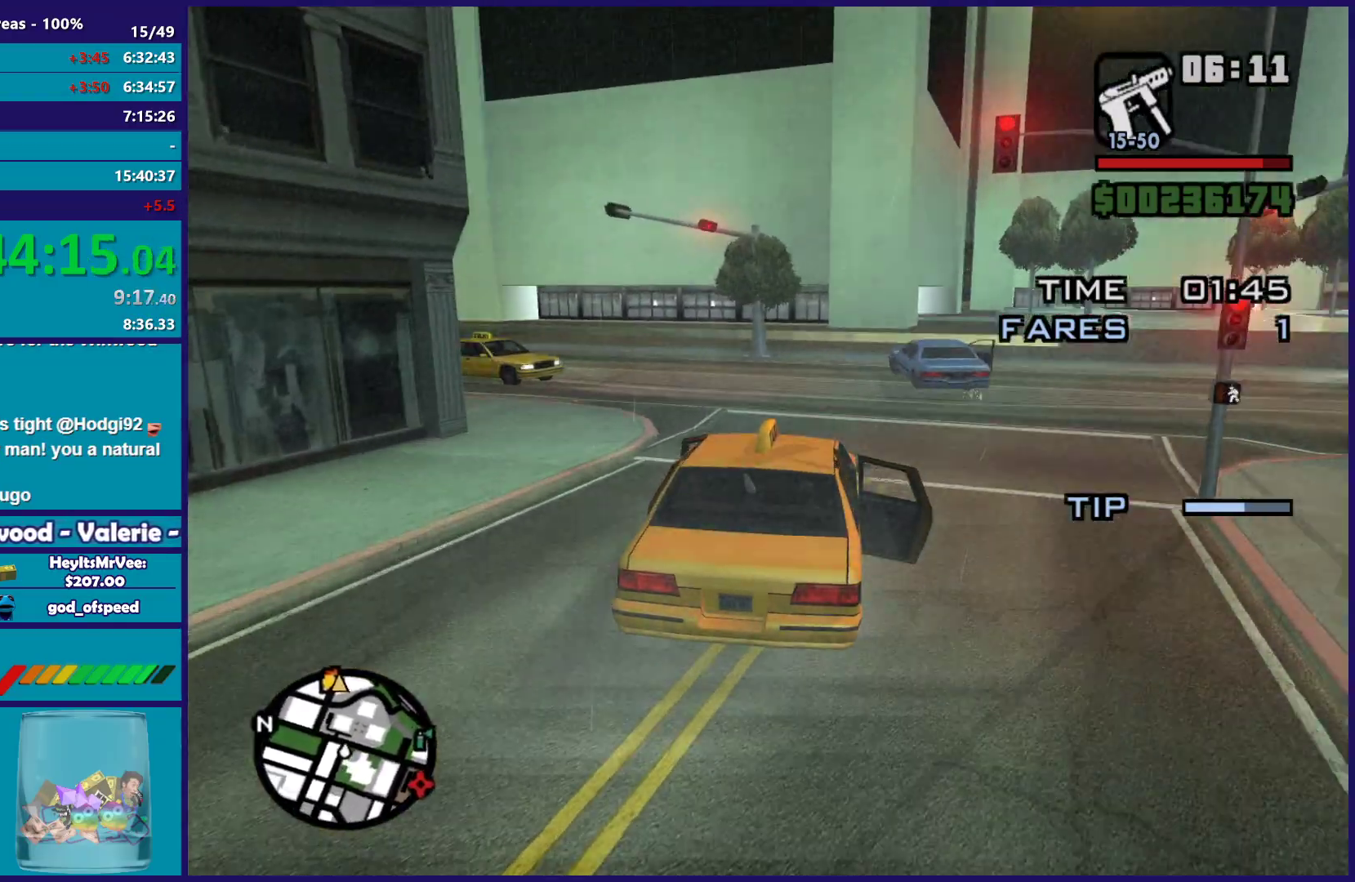
Gameplay with a controller (Xbox layout); each line is a JSON object with the inputs held at the frame after it. "button_events" lists button changes between this image and that frame as [ms after this image, input, new state], when the widget could be followed in between (sticks are given only as held states). This document gives stick clicks only as held states, not as events.
{"buttons": [], "left_stick": "left", "right_stick": "down-left", "button_events": [[83, "R2", "down"], [233, "R2", "up"], [300, "R2", "down"], [467, "R2", "up"]]}
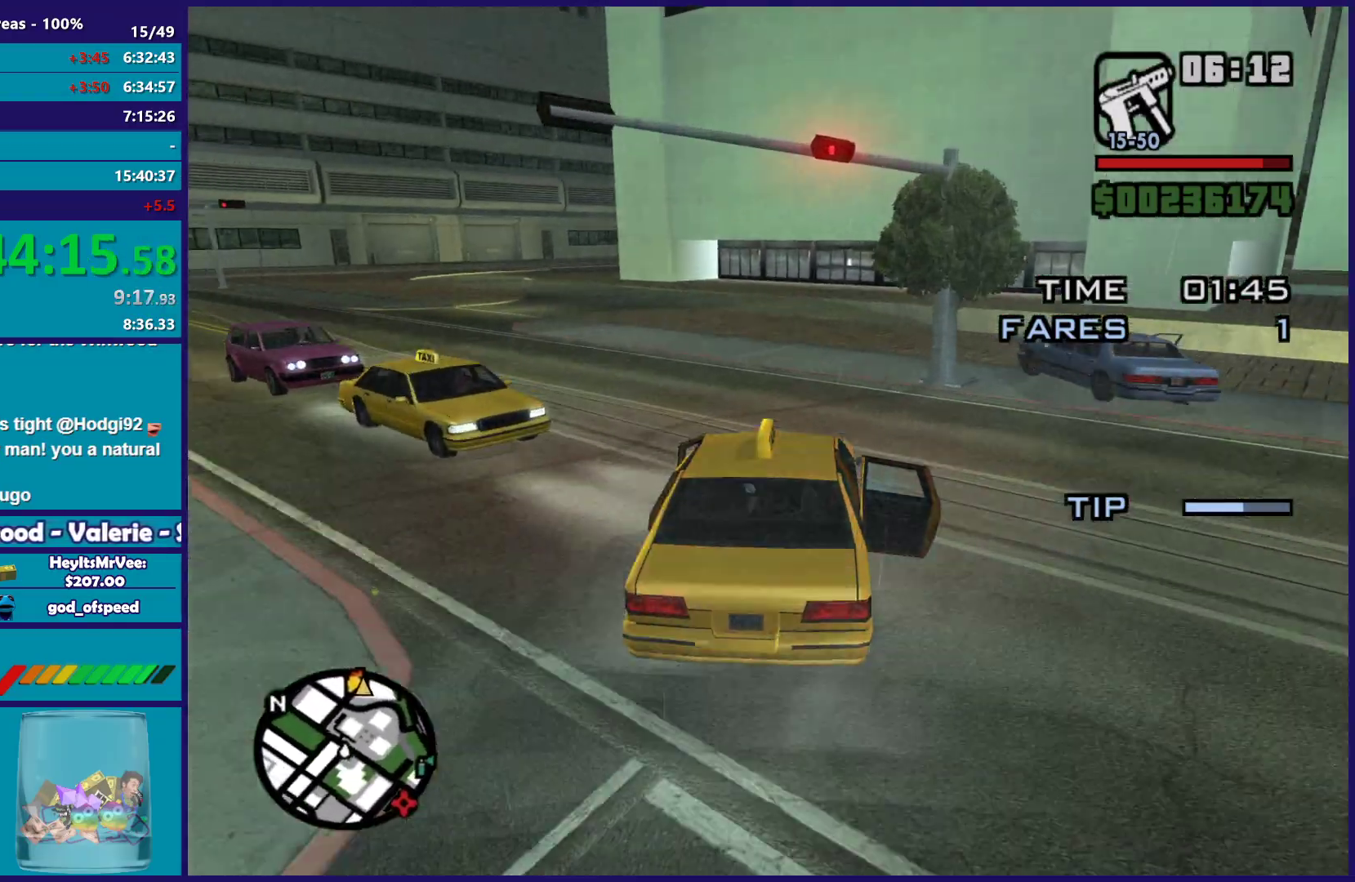
{"buttons": ["R2"], "left_stick": "center", "right_stick": "left", "button_events": [[133, "R2", "down"]]}
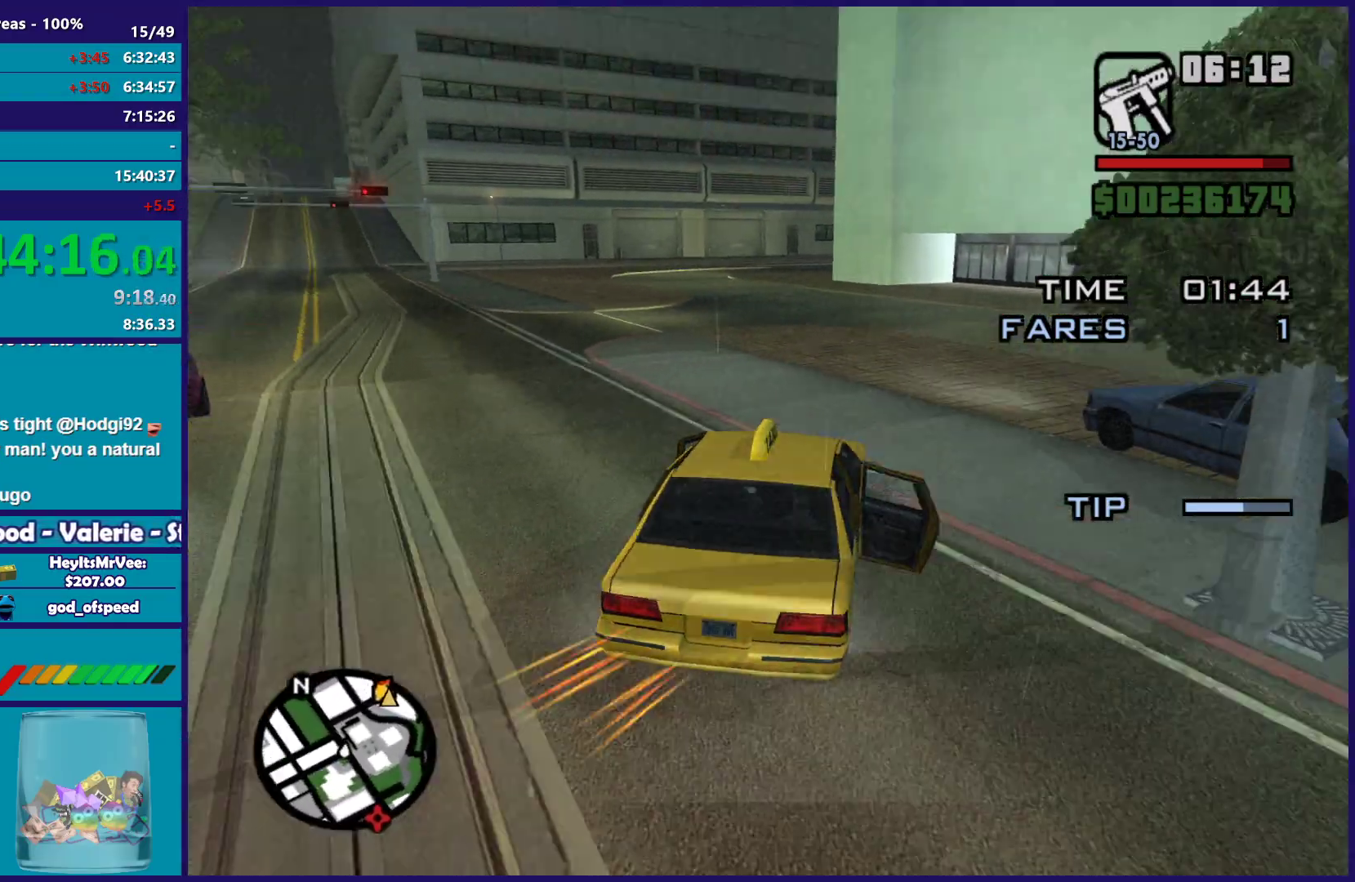
{"buttons": ["R2"], "left_stick": "center", "right_stick": "down-left", "button_events": []}
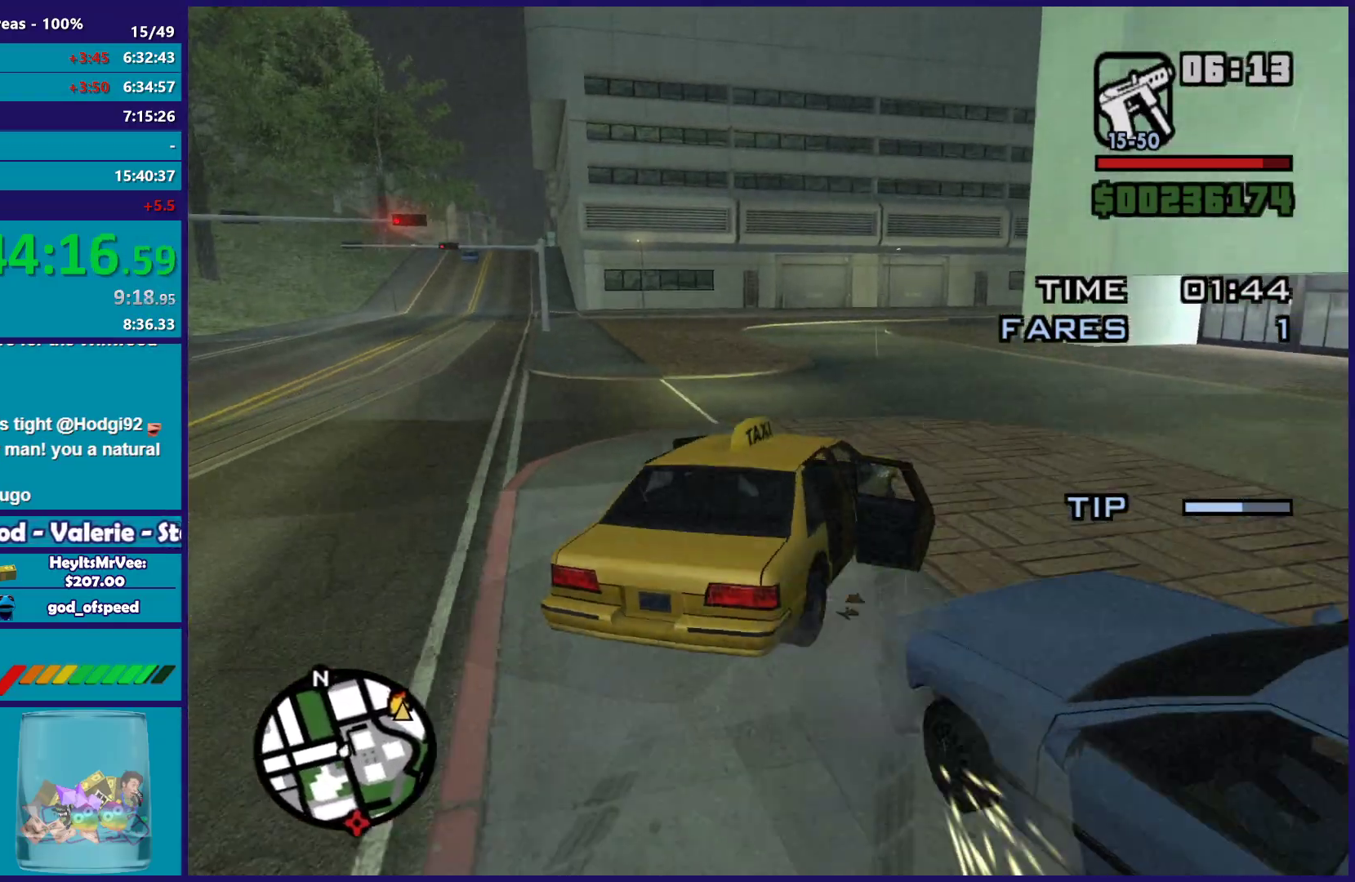
{"buttons": ["R2"], "left_stick": "left", "right_stick": "center", "button_events": []}
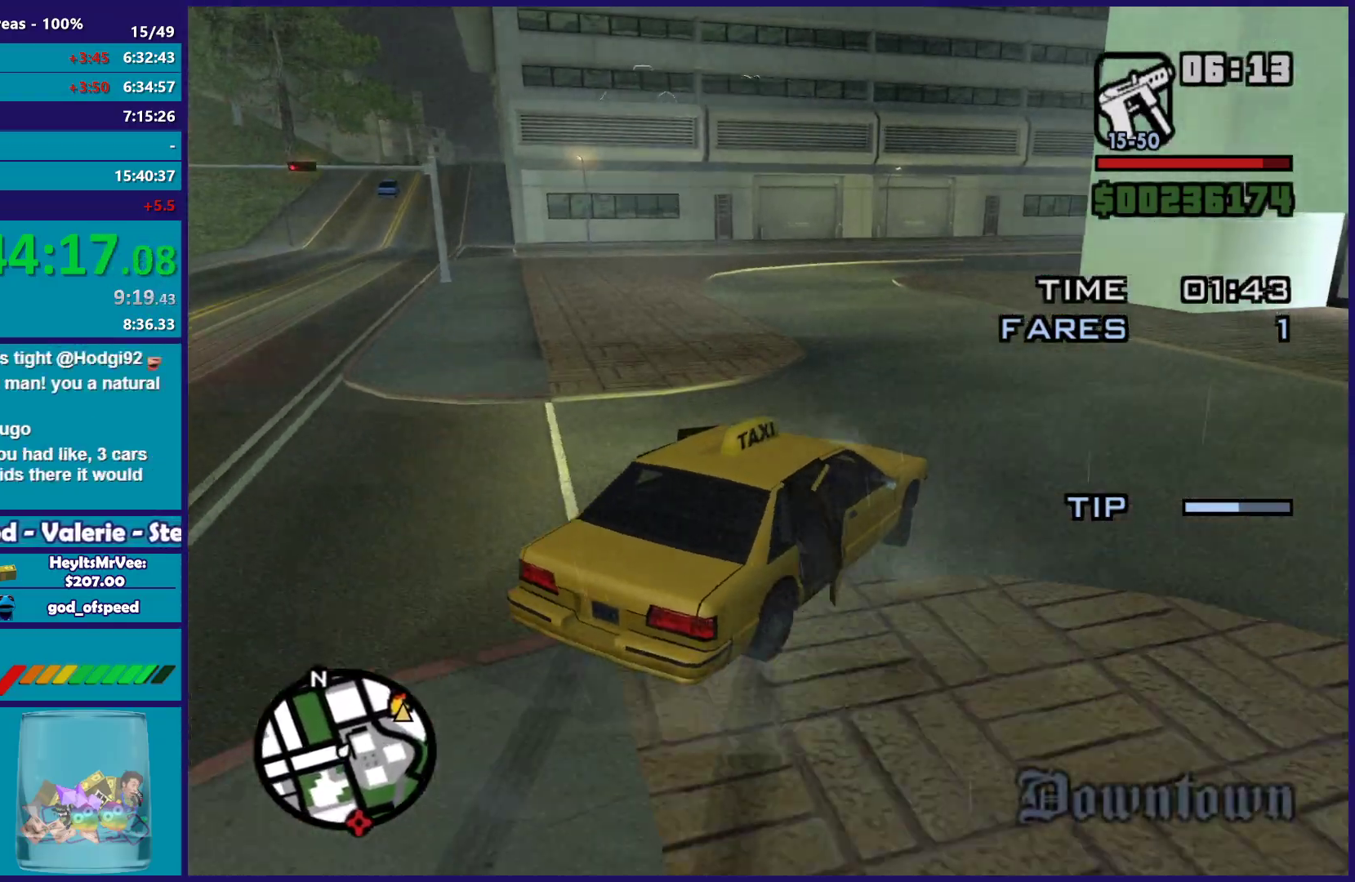
{"buttons": ["R2"], "left_stick": "left", "right_stick": "center", "button_events": []}
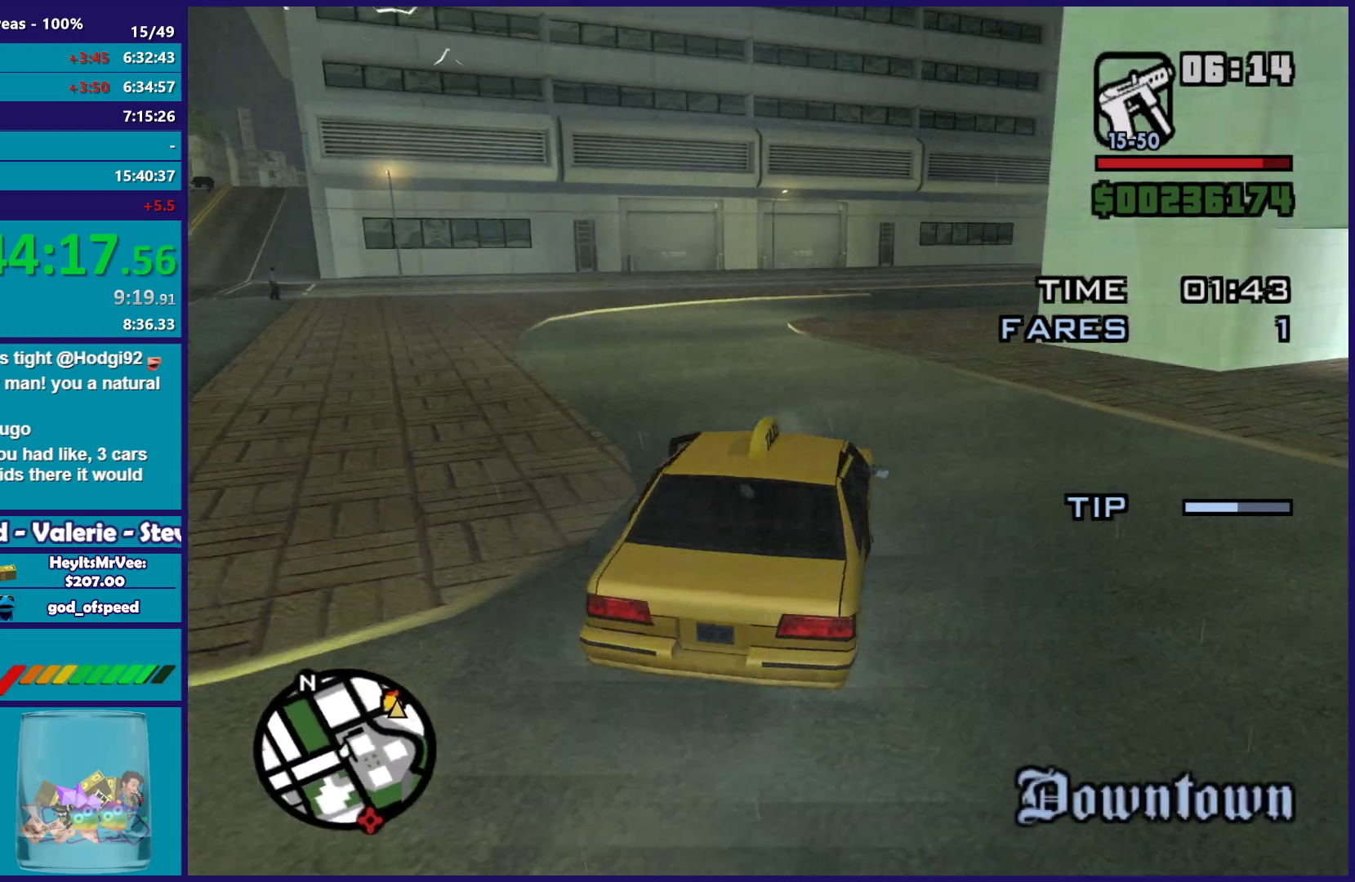
{"buttons": ["R2"], "left_stick": "right", "right_stick": "down", "button_events": []}
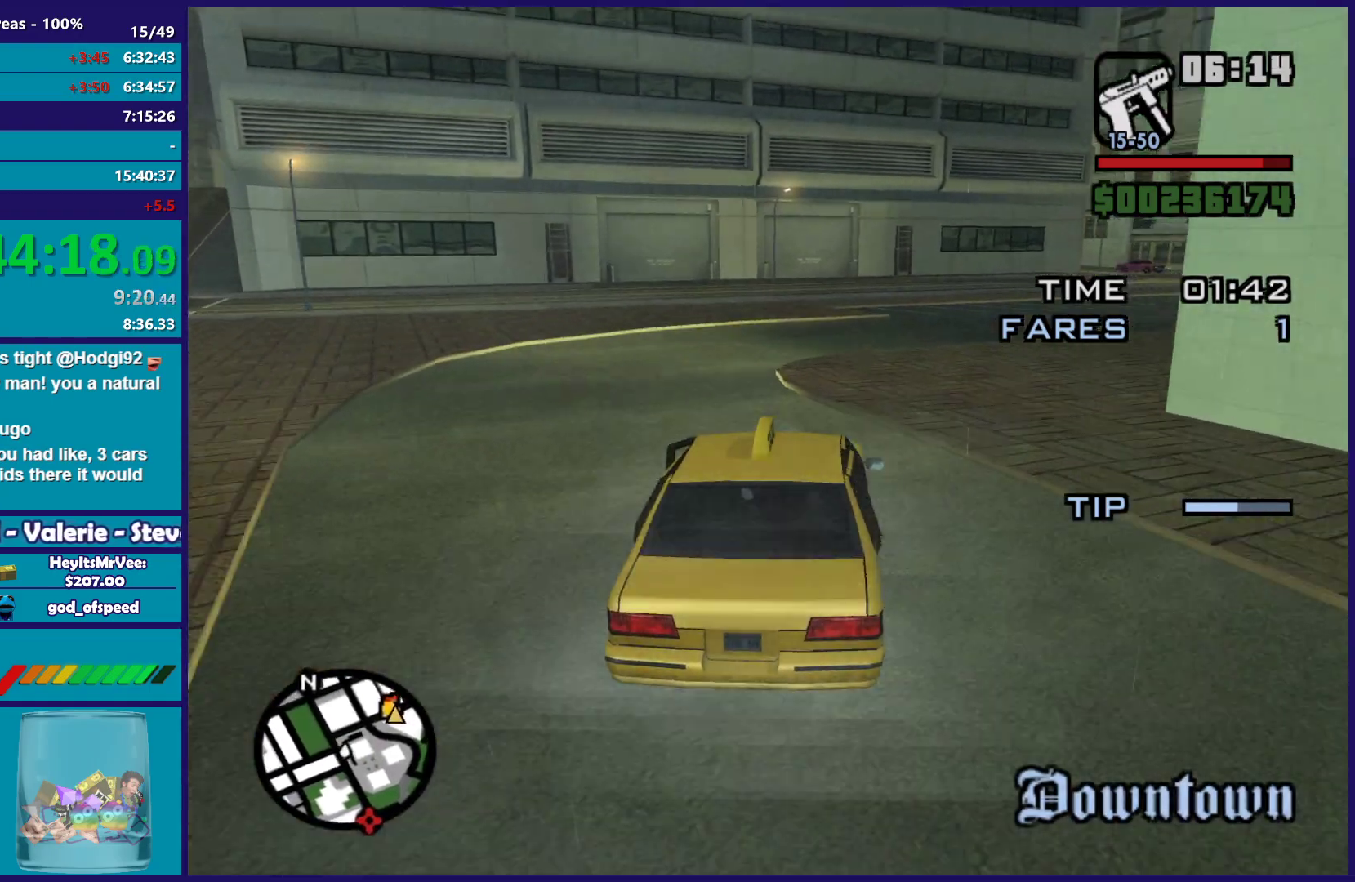
{"buttons": ["R2"], "left_stick": "right", "right_stick": "down-right", "button_events": []}
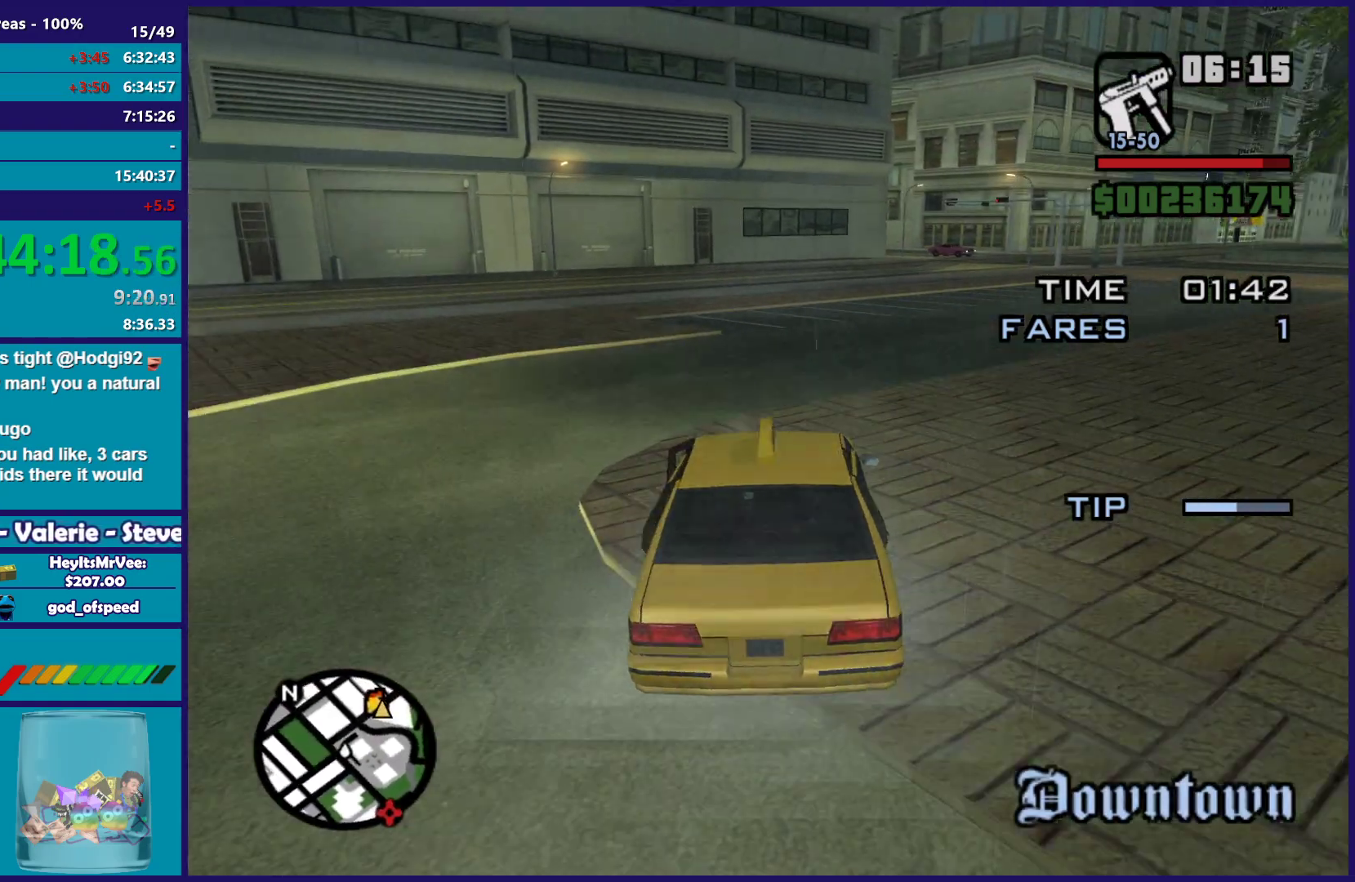
{"buttons": ["R2"], "left_stick": "down-right", "right_stick": "down-right", "button_events": []}
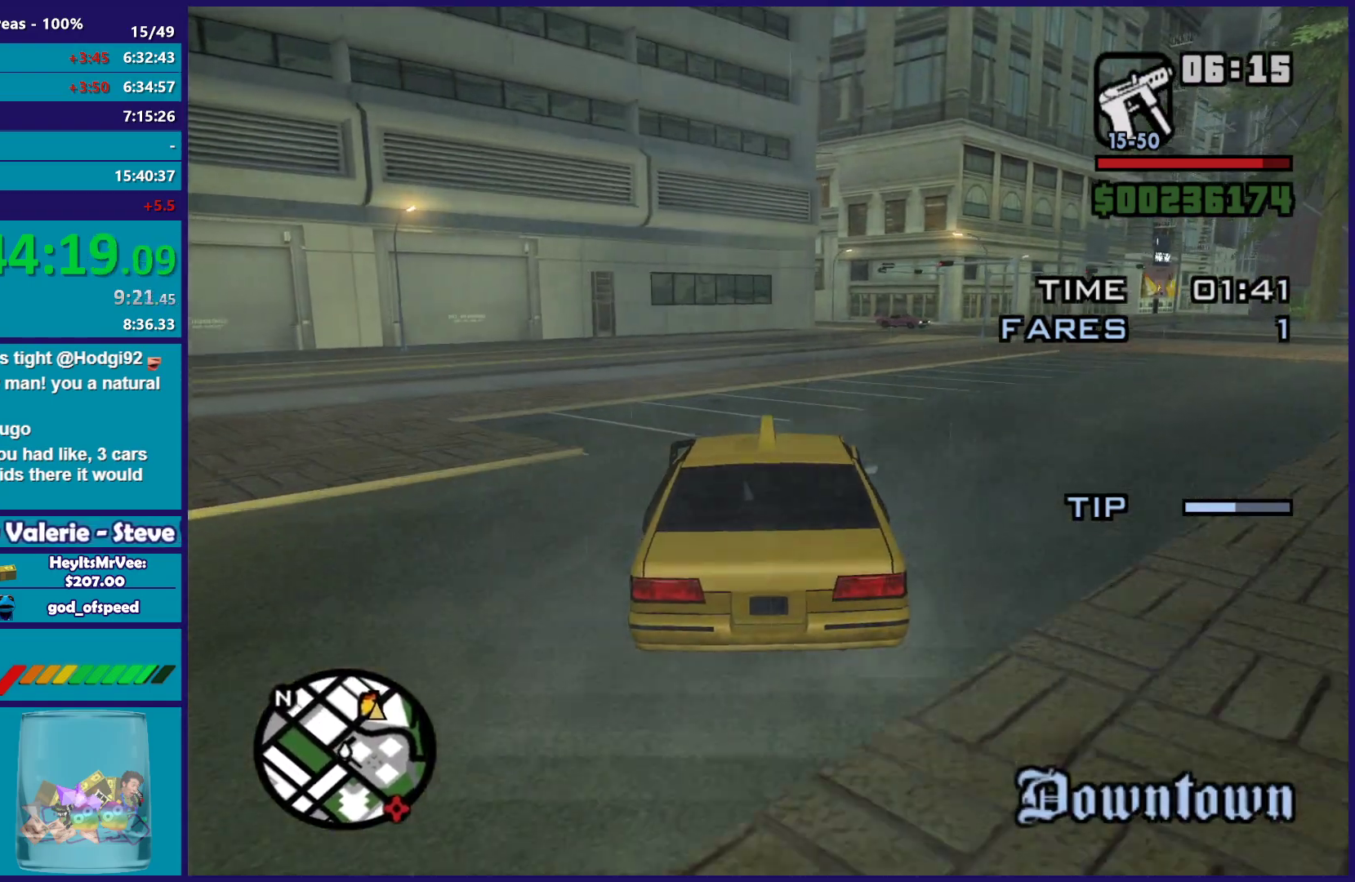
{"buttons": ["R2"], "left_stick": "down-right", "right_stick": "down-right", "button_events": []}
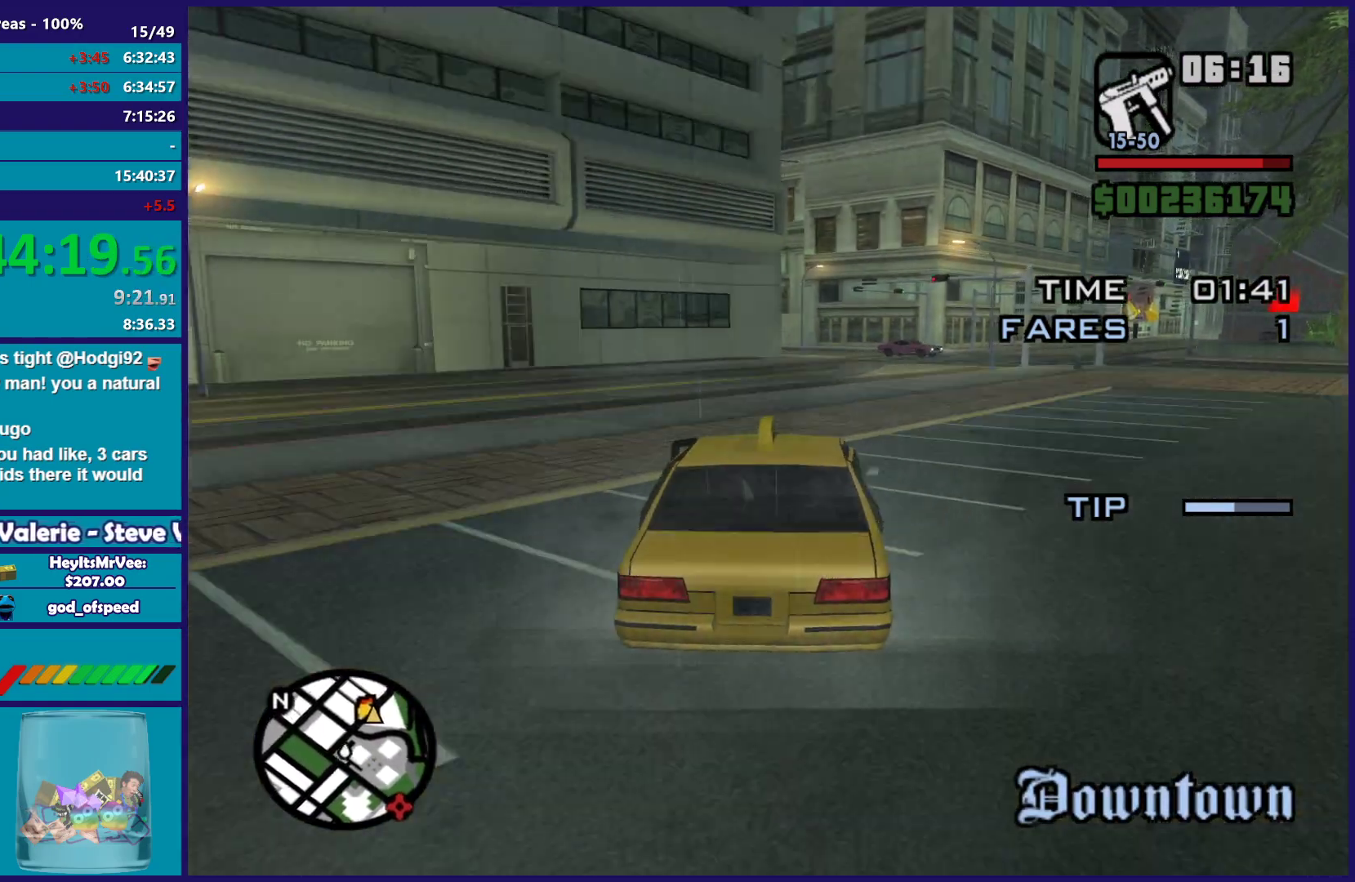
{"buttons": ["R2"], "left_stick": "center", "right_stick": "down-right", "button_events": []}
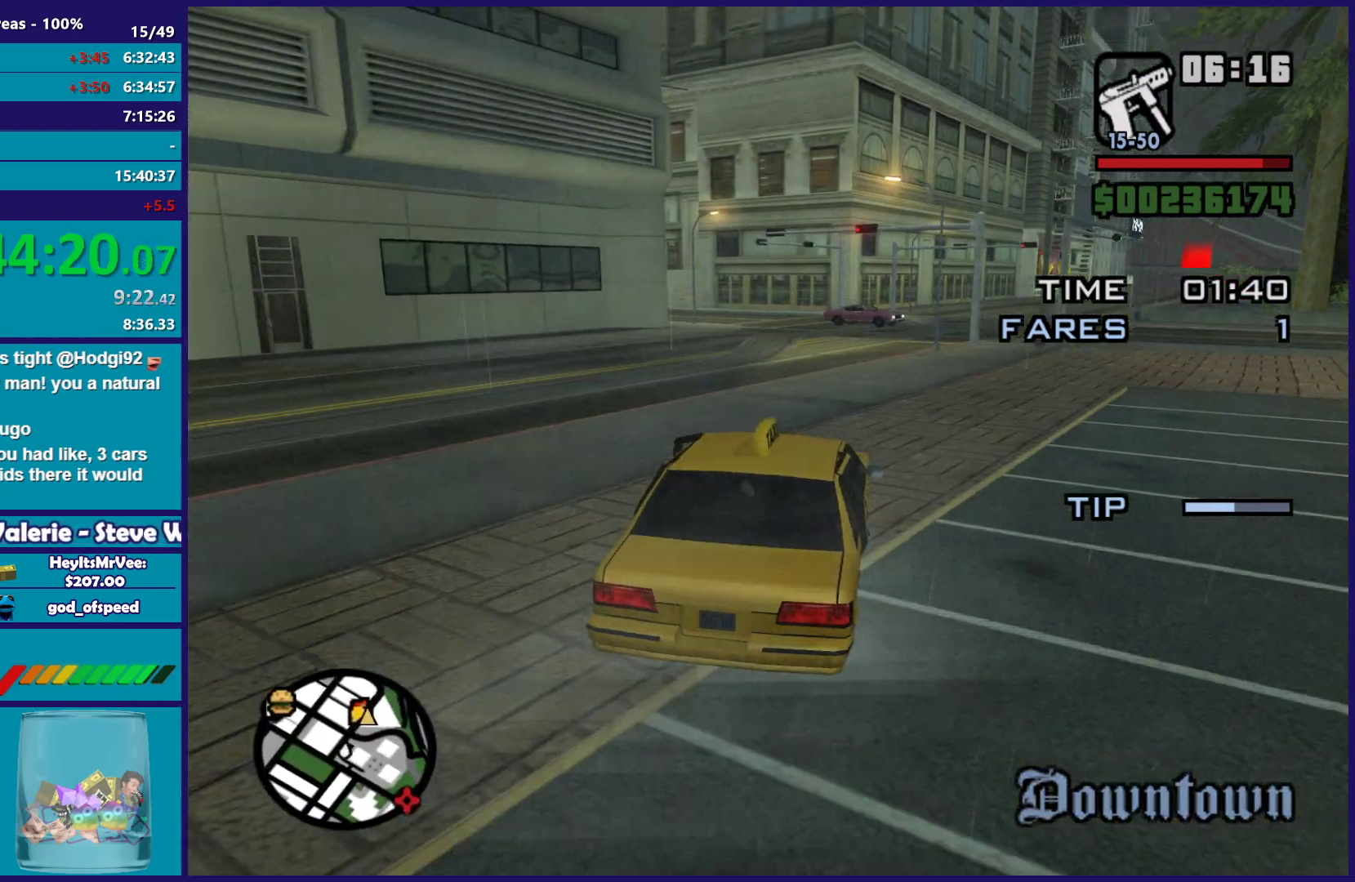
{"buttons": ["R2"], "left_stick": "center", "right_stick": "down-right", "button_events": []}
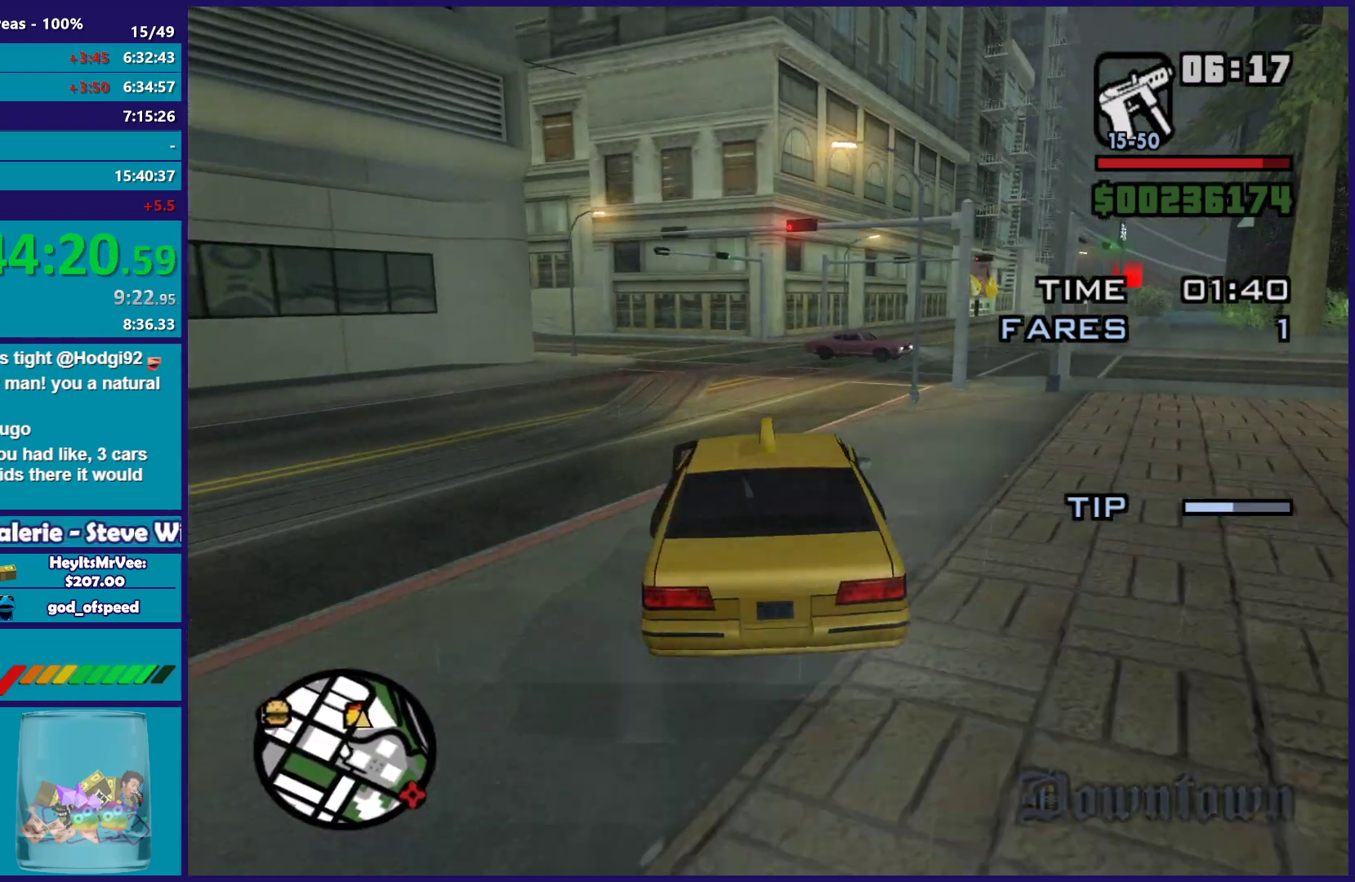
{"buttons": ["R2"], "left_stick": "right", "right_stick": "down-right", "button_events": []}
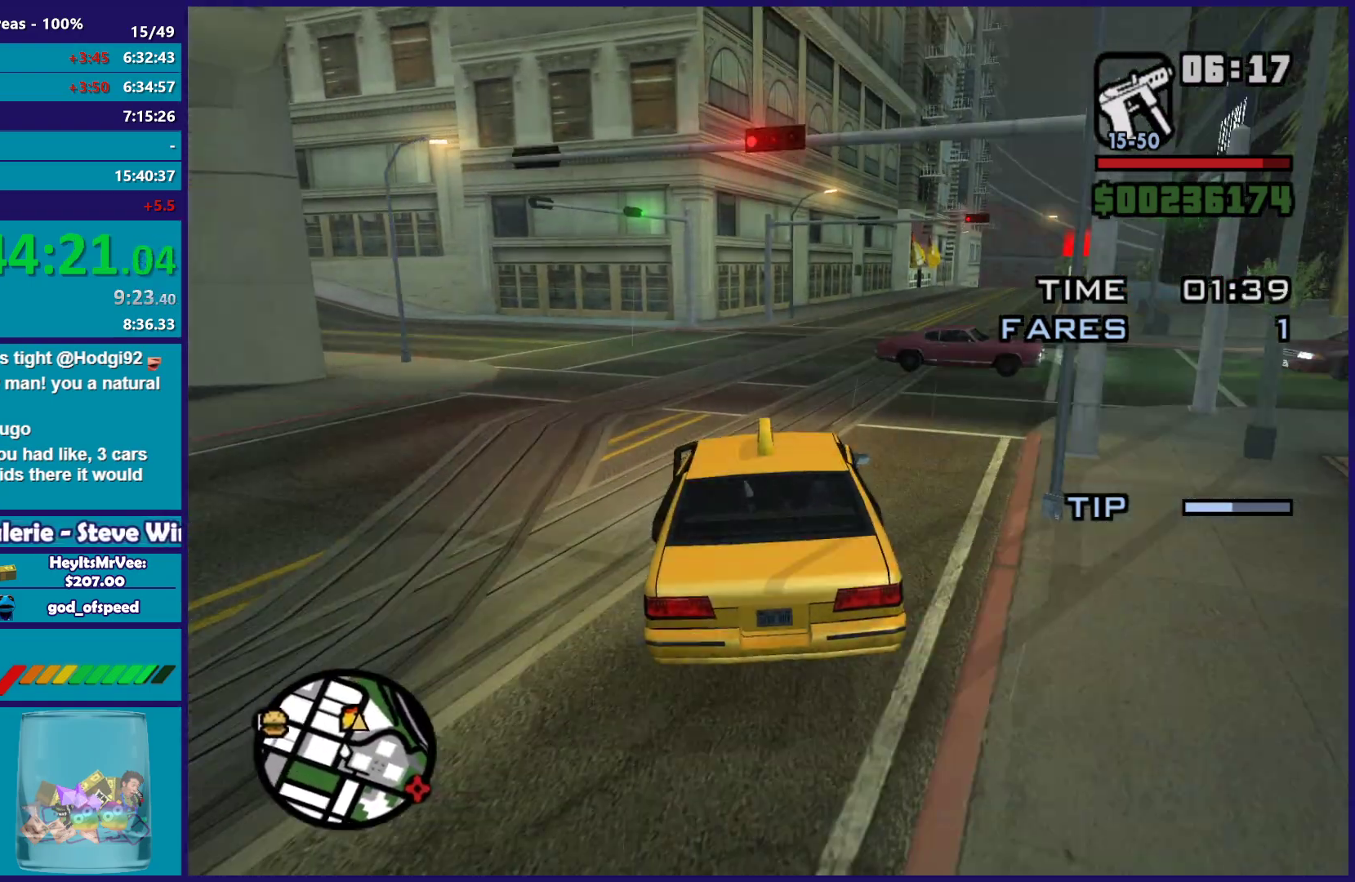
{"buttons": ["R2"], "left_stick": "right", "right_stick": "down-right", "button_events": []}
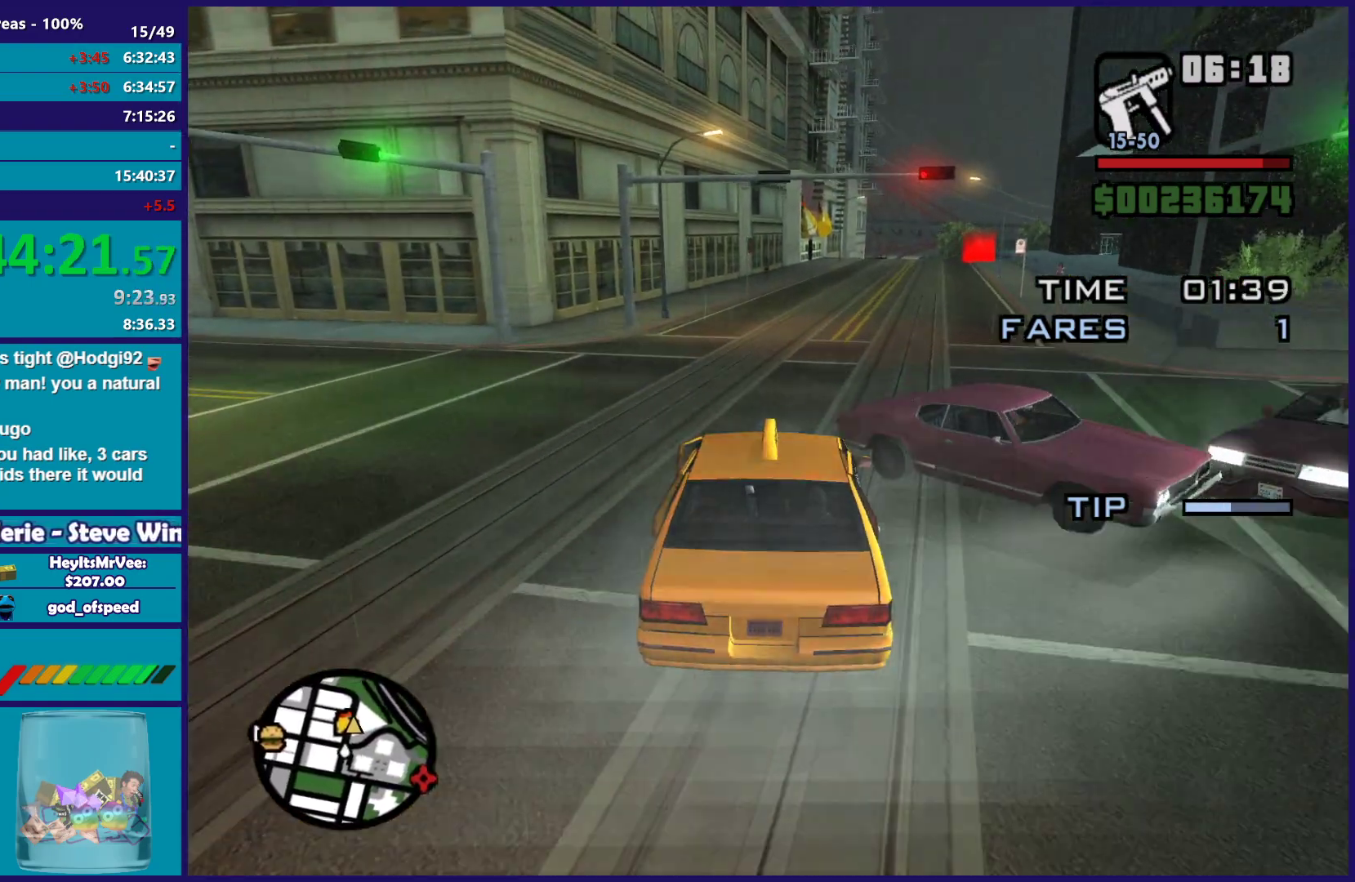
{"buttons": ["R2"], "left_stick": "down-left", "right_stick": "right", "button_events": []}
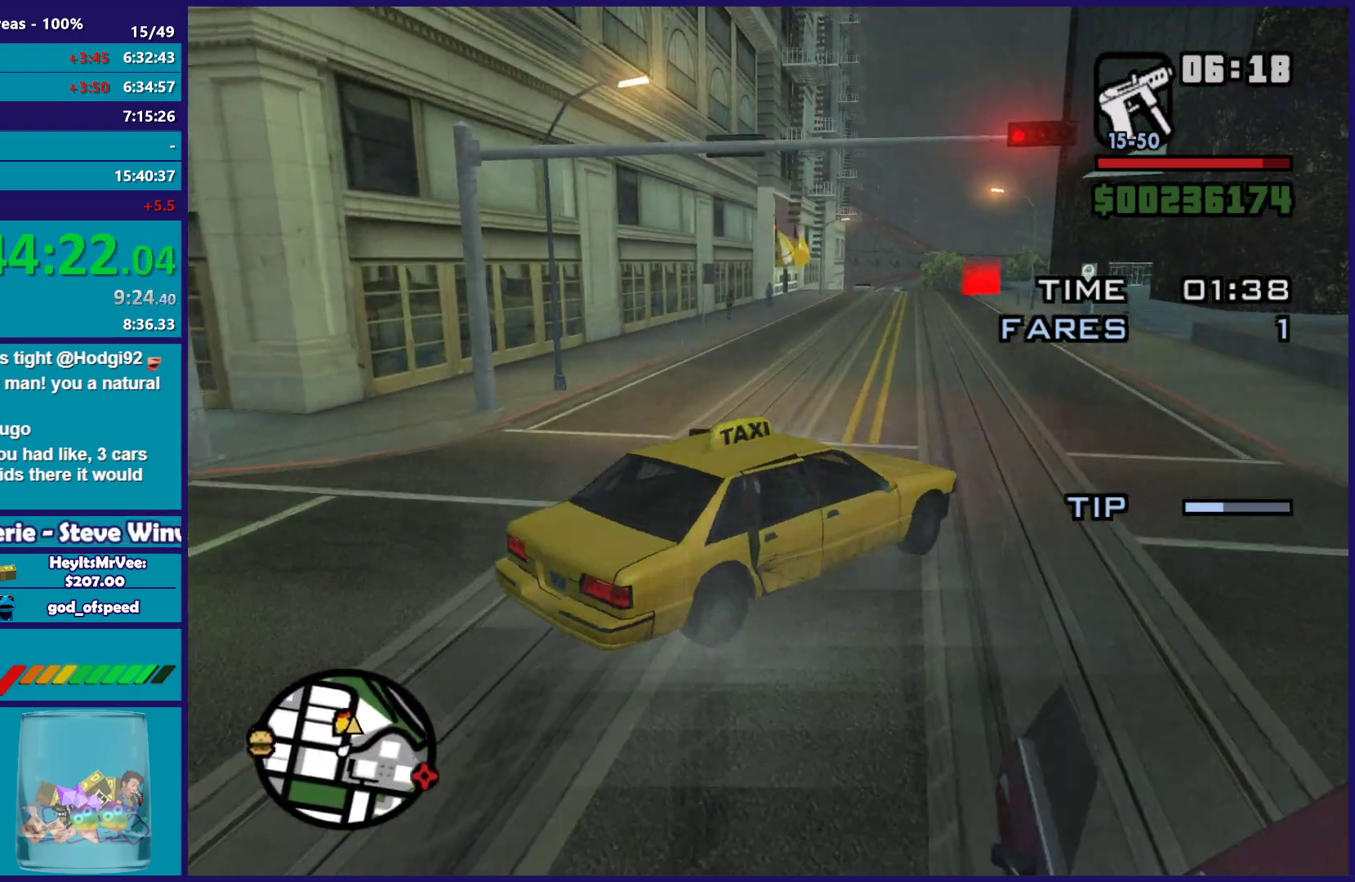
{"buttons": ["L2"], "left_stick": "down-left", "right_stick": "center", "button_events": [[383, "R2", "up"], [483, "L2", "down"]]}
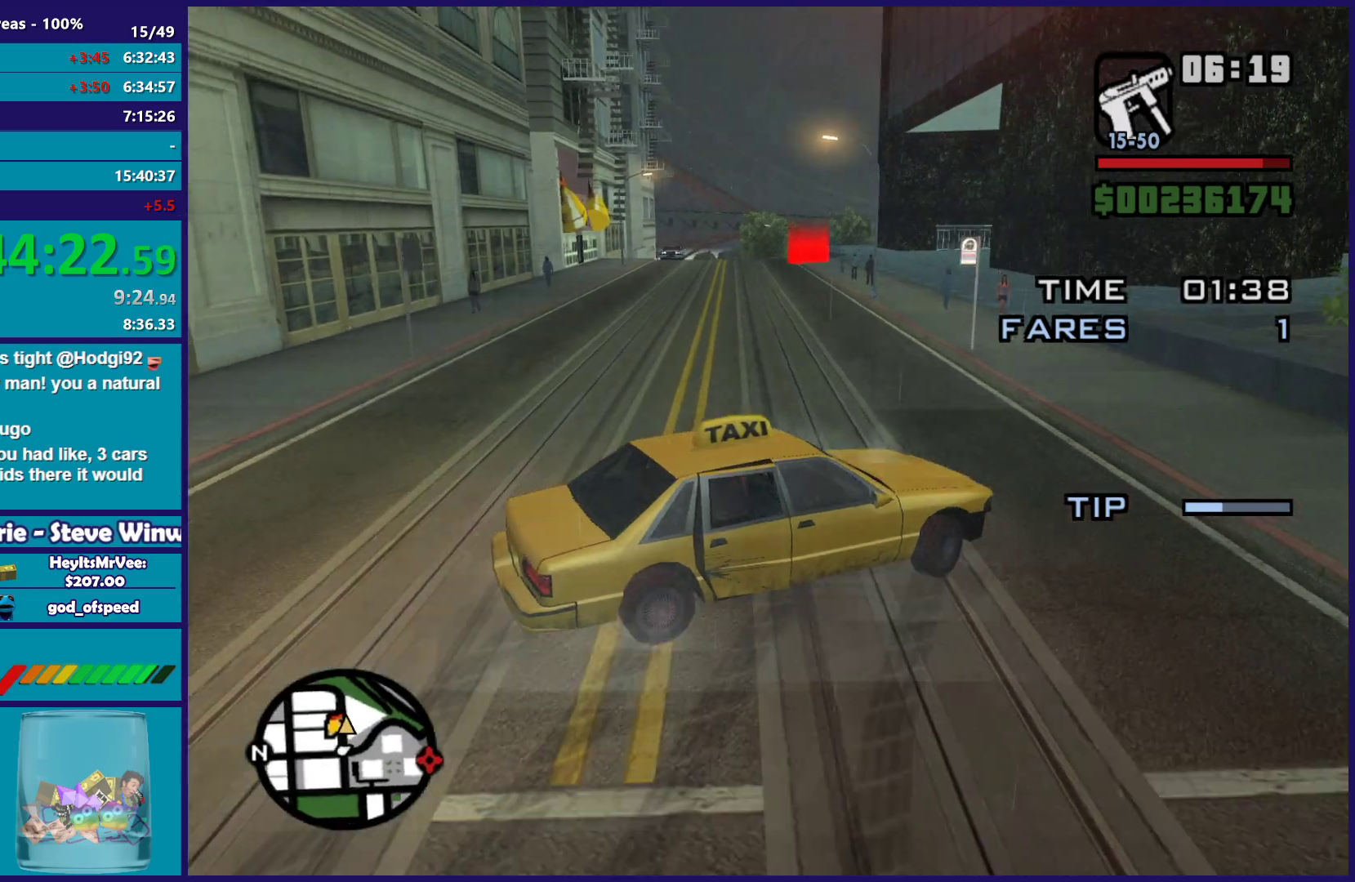
{"buttons": ["L2"], "left_stick": "down", "right_stick": "left", "button_events": []}
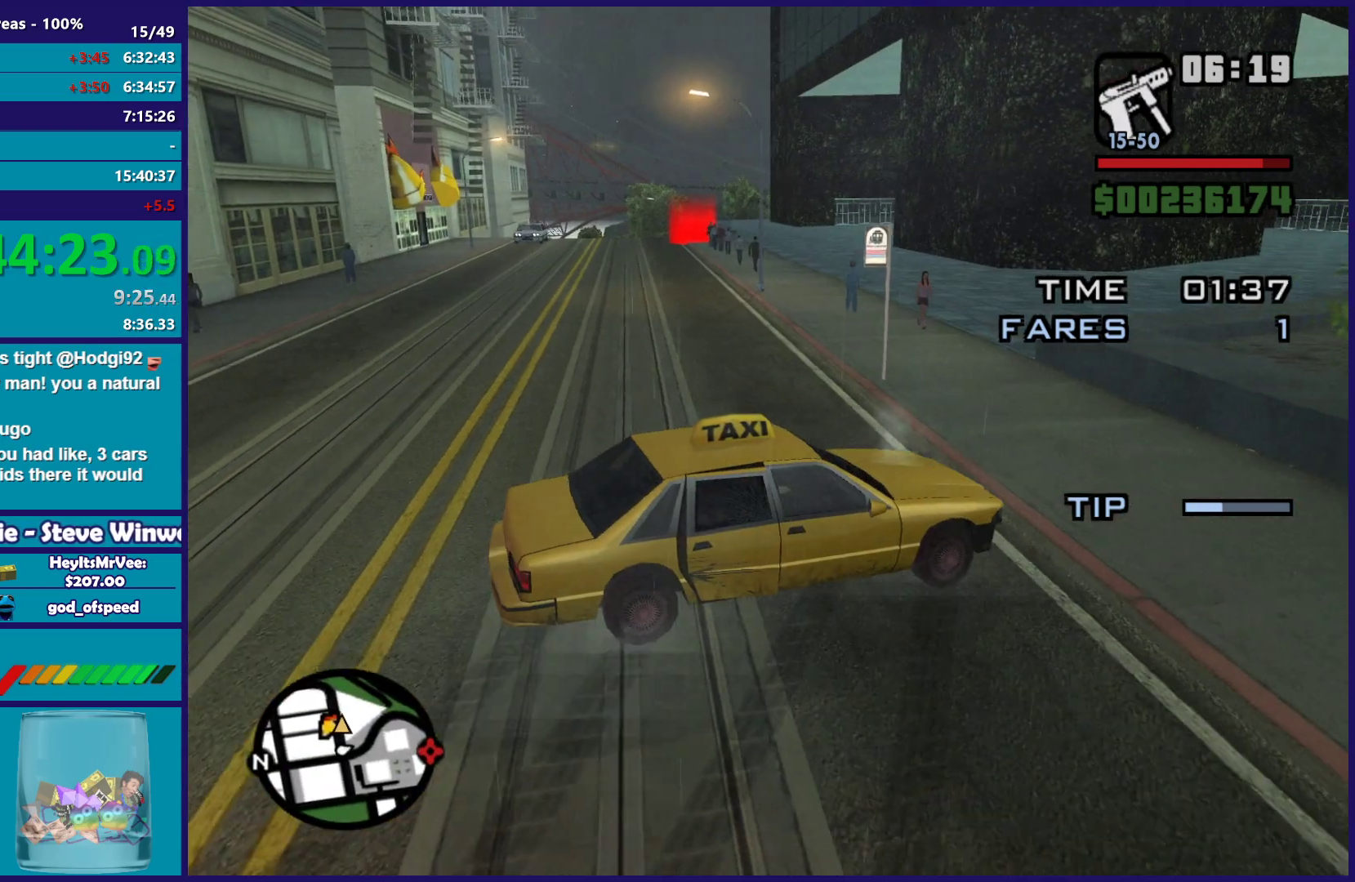
{"buttons": ["L2"], "left_stick": "right", "right_stick": "down-left", "button_events": []}
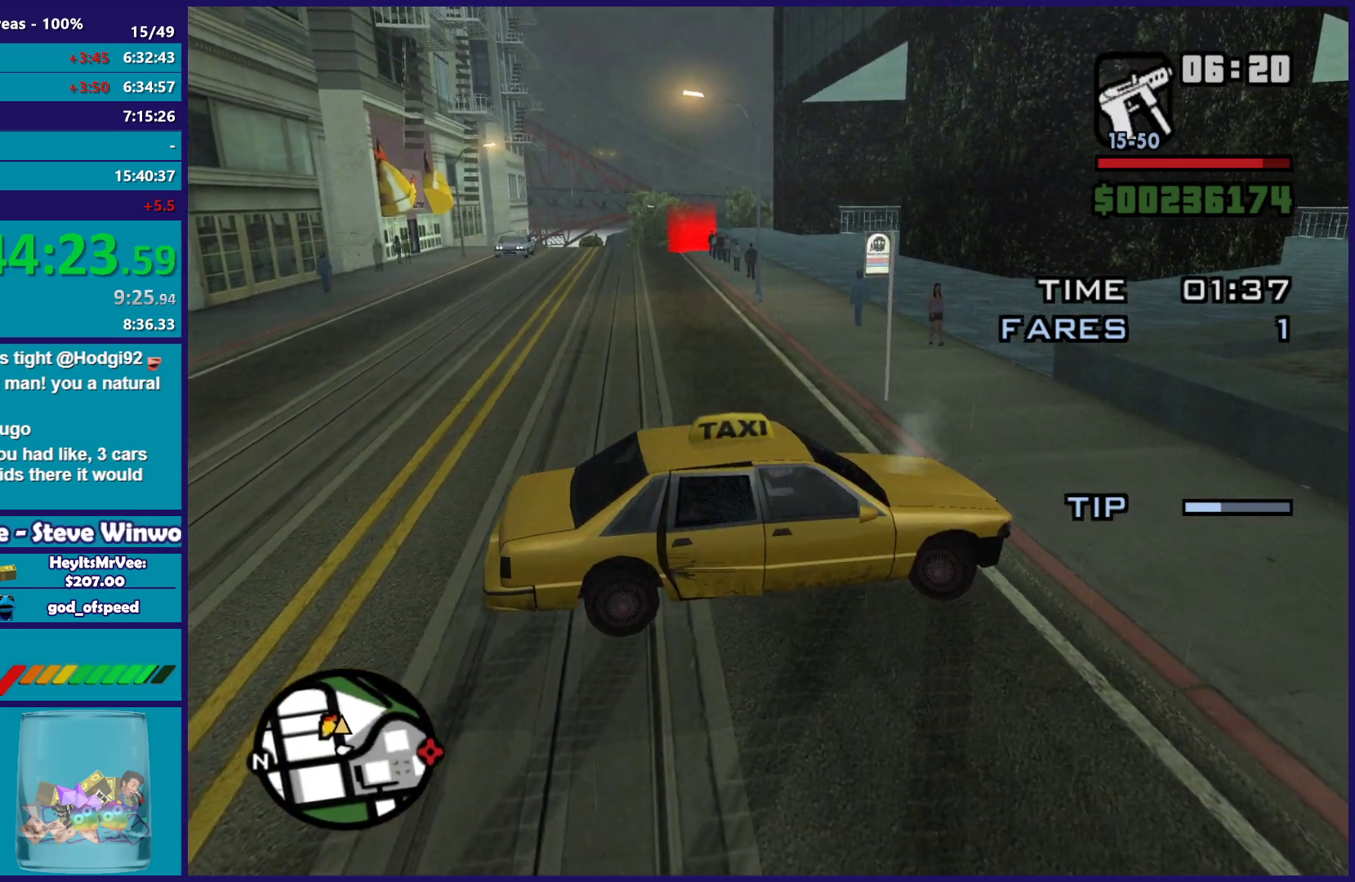
{"buttons": ["L2"], "left_stick": "right", "right_stick": "up-right", "button_events": []}
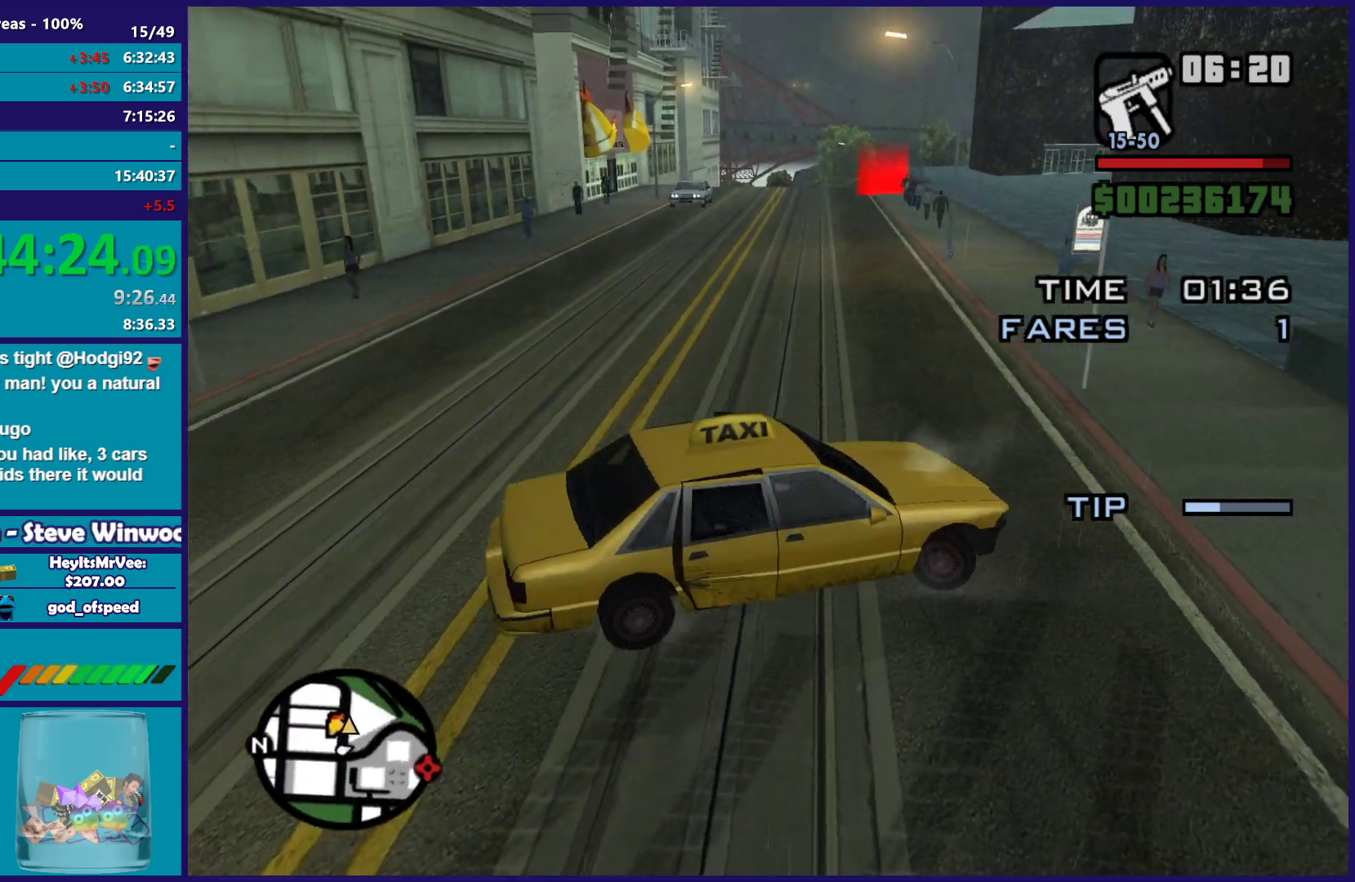
{"buttons": ["R2"], "left_stick": "left", "right_stick": "center", "button_events": [[150, "L2", "up"], [150, "R2", "down"]]}
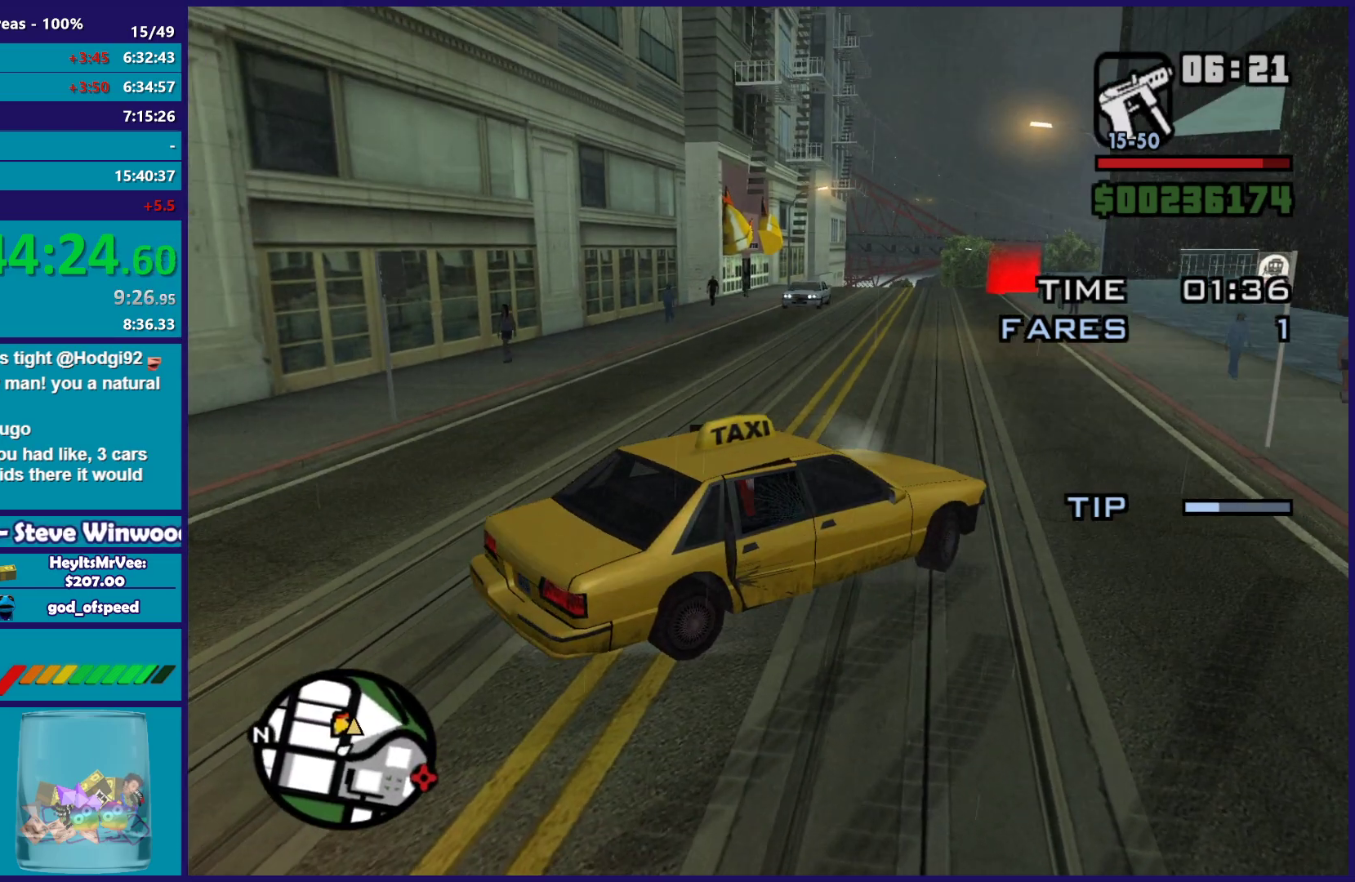
{"buttons": ["R2"], "left_stick": "center", "right_stick": "down-left", "button_events": []}
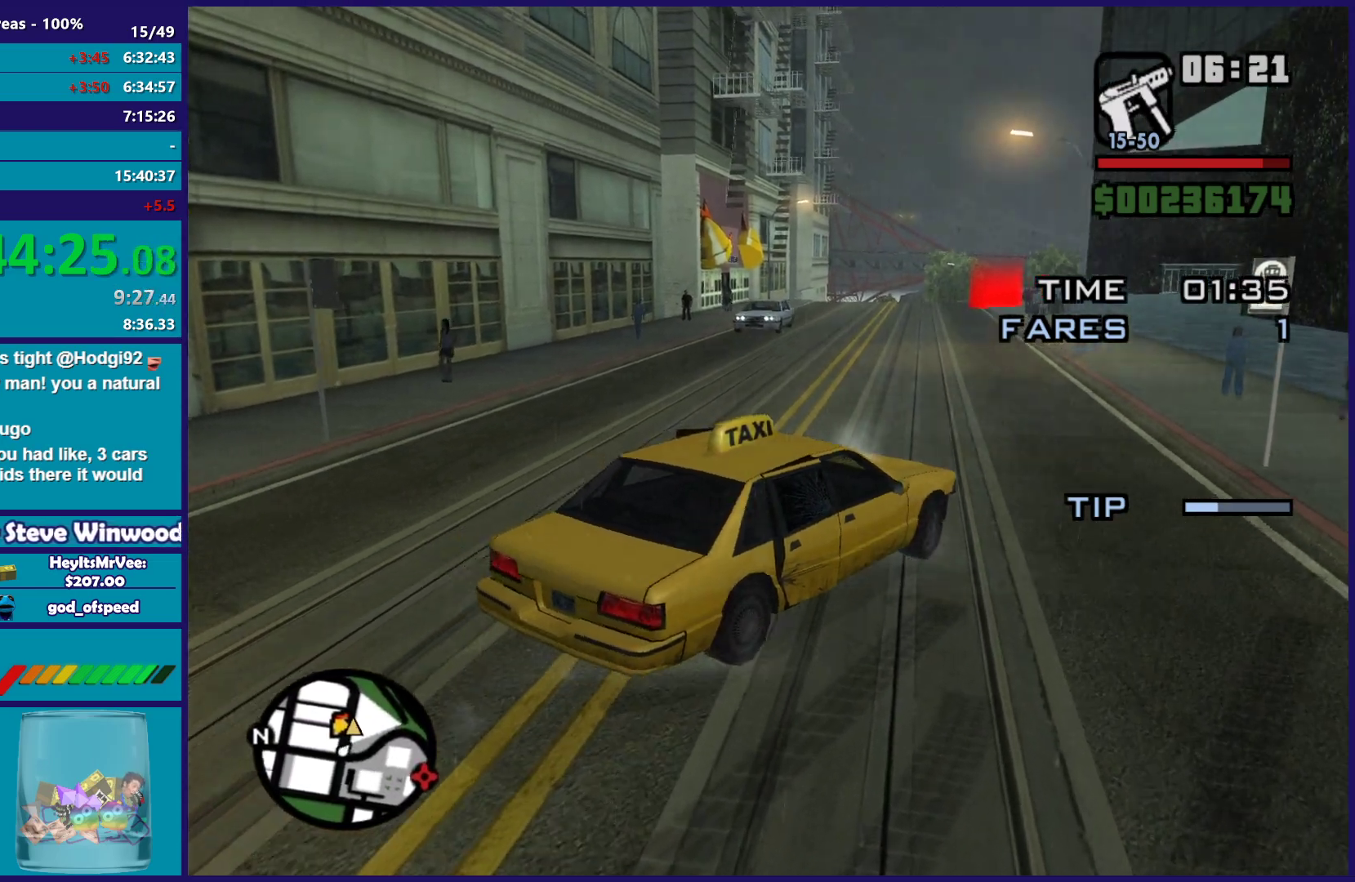
{"buttons": ["R2"], "left_stick": "up-left", "right_stick": "down", "button_events": []}
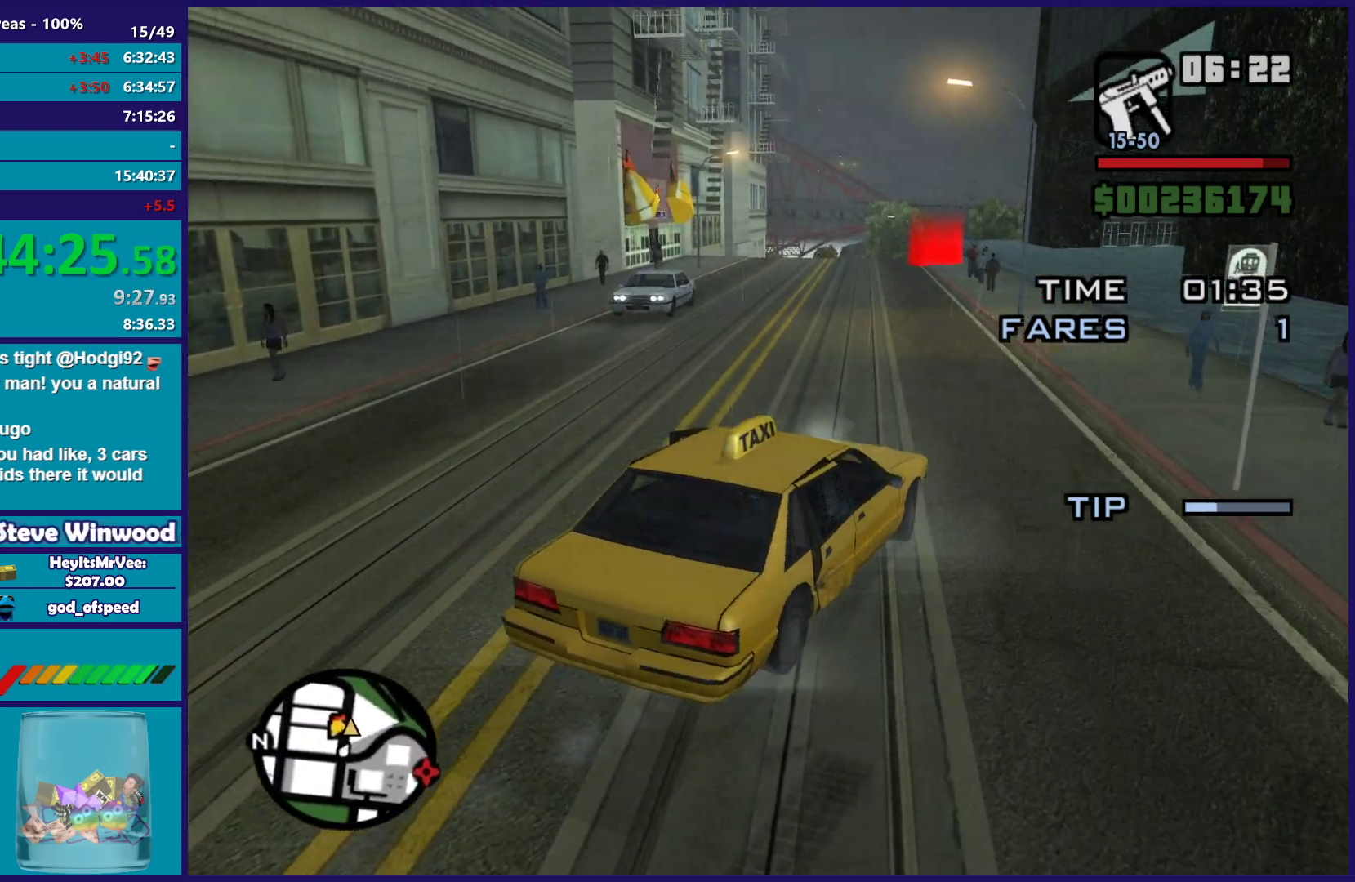
{"buttons": ["R2"], "left_stick": "down-right", "right_stick": "down-right", "button_events": []}
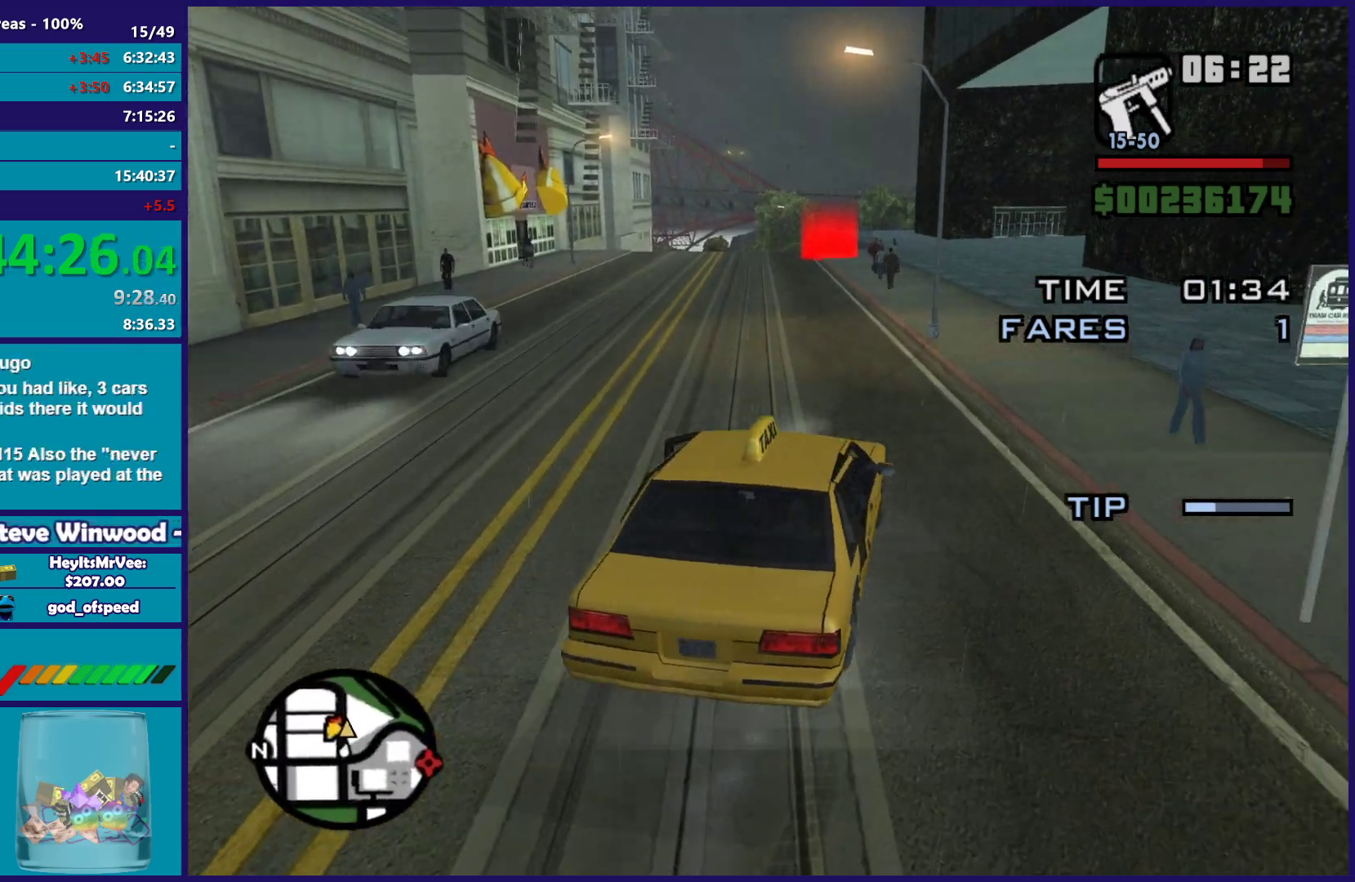
{"buttons": ["R2"], "left_stick": "up-left", "right_stick": "down", "button_events": []}
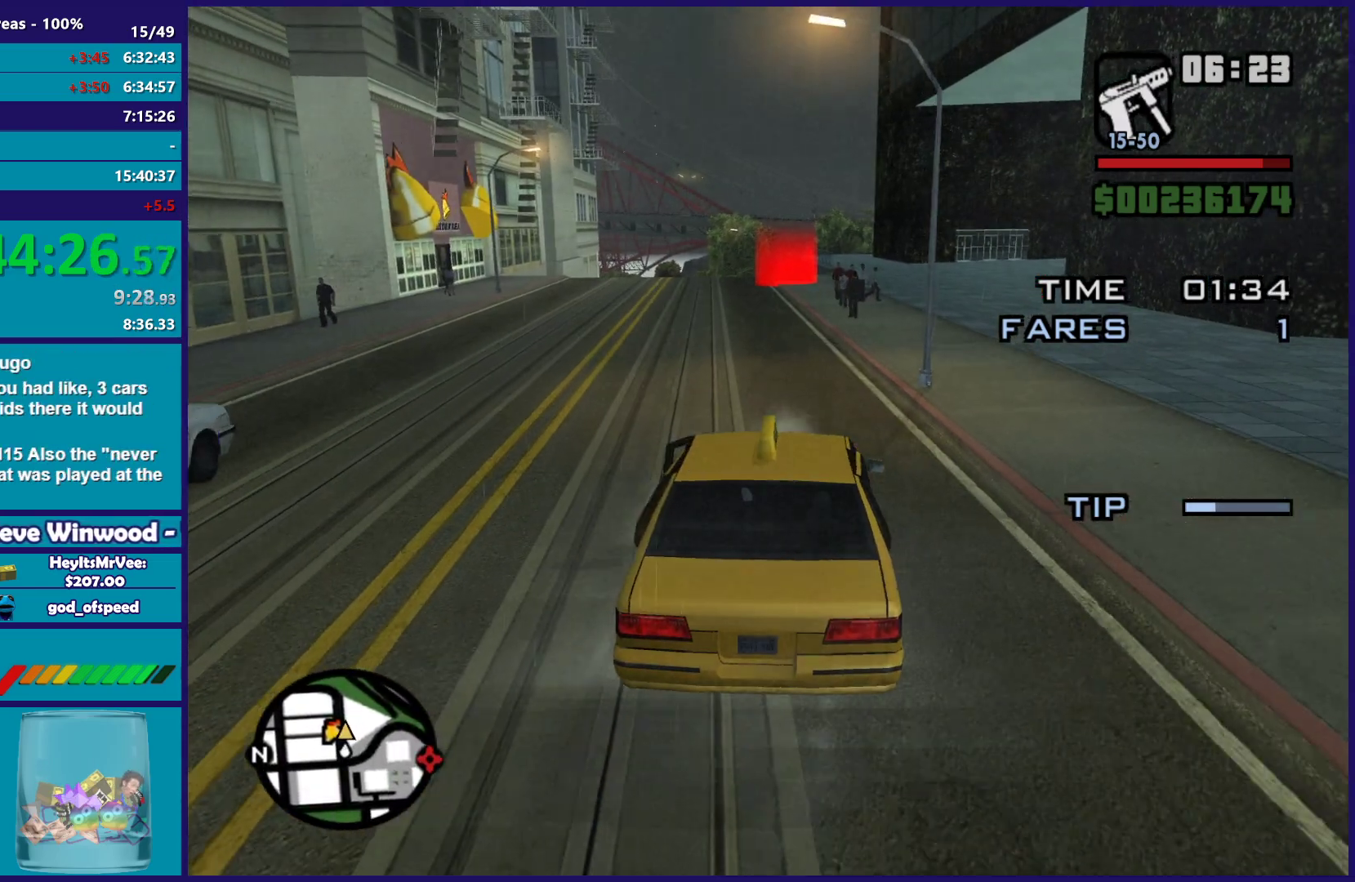
{"buttons": ["R2"], "left_stick": "up-left", "right_stick": "center", "button_events": []}
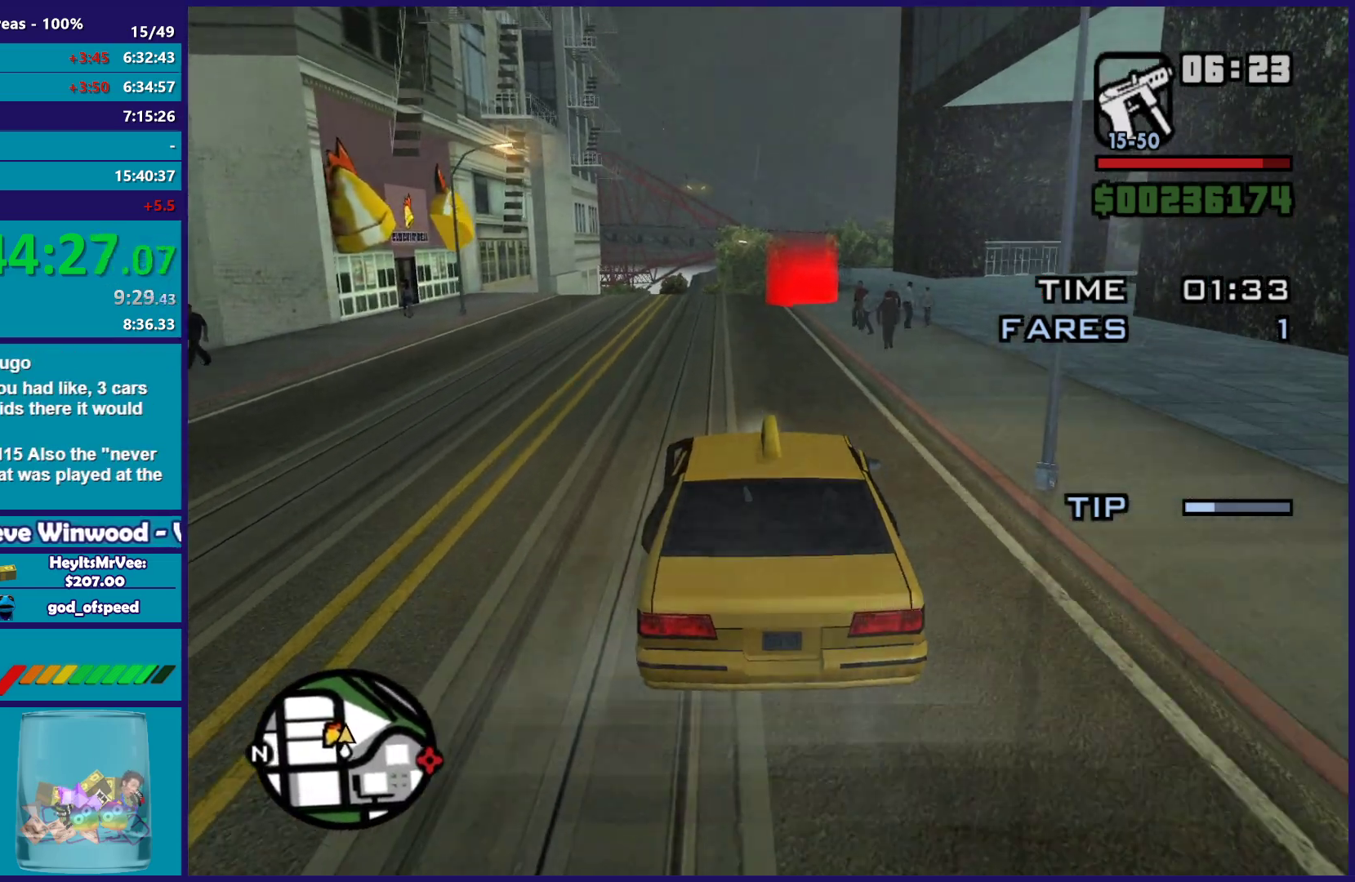
{"buttons": ["R2"], "left_stick": "down-right", "right_stick": "center", "button_events": []}
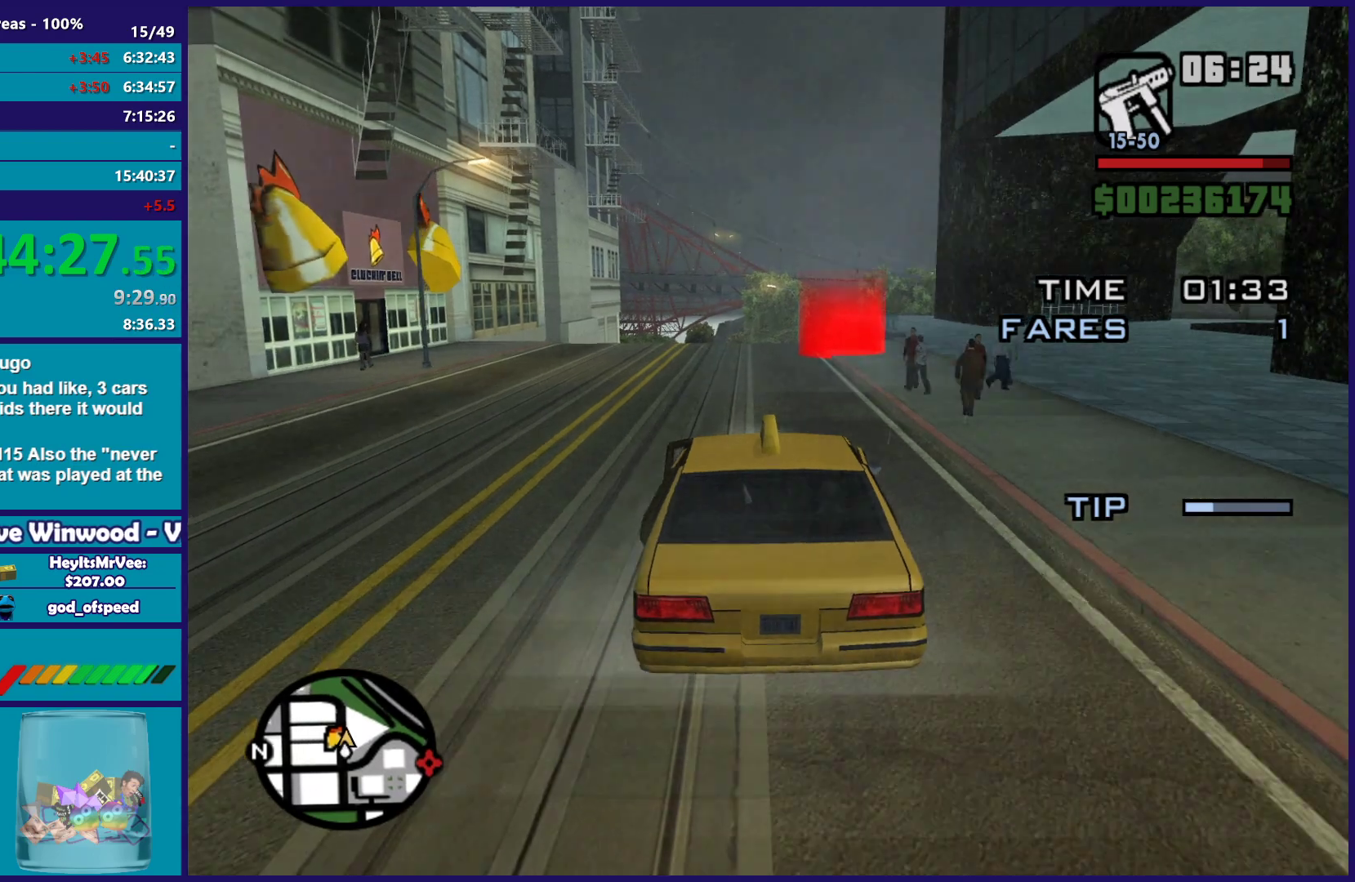
{"buttons": ["R2"], "left_stick": "center", "right_stick": "center", "button_events": []}
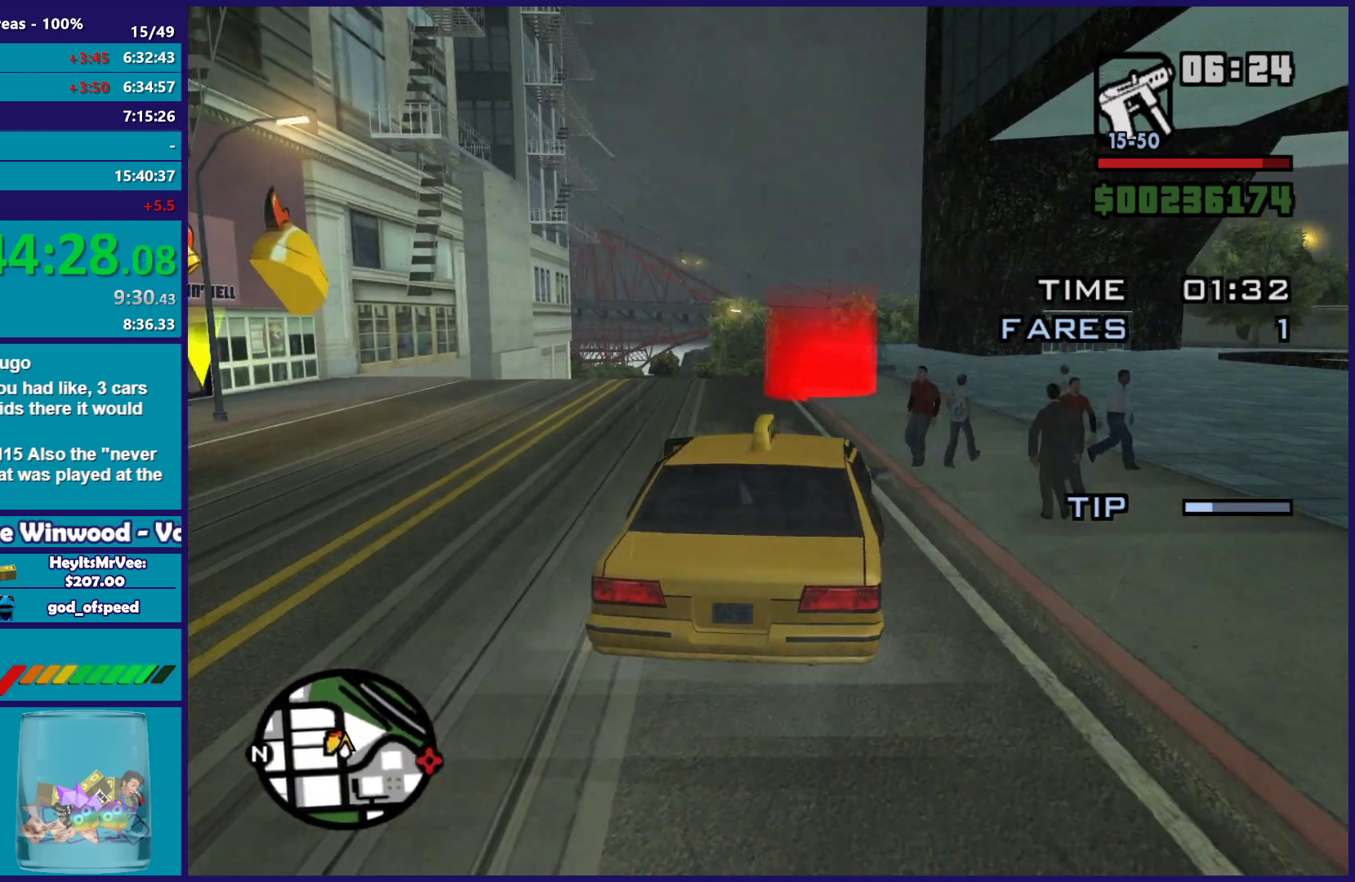
{"buttons": ["R2"], "left_stick": "left", "right_stick": "down", "button_events": []}
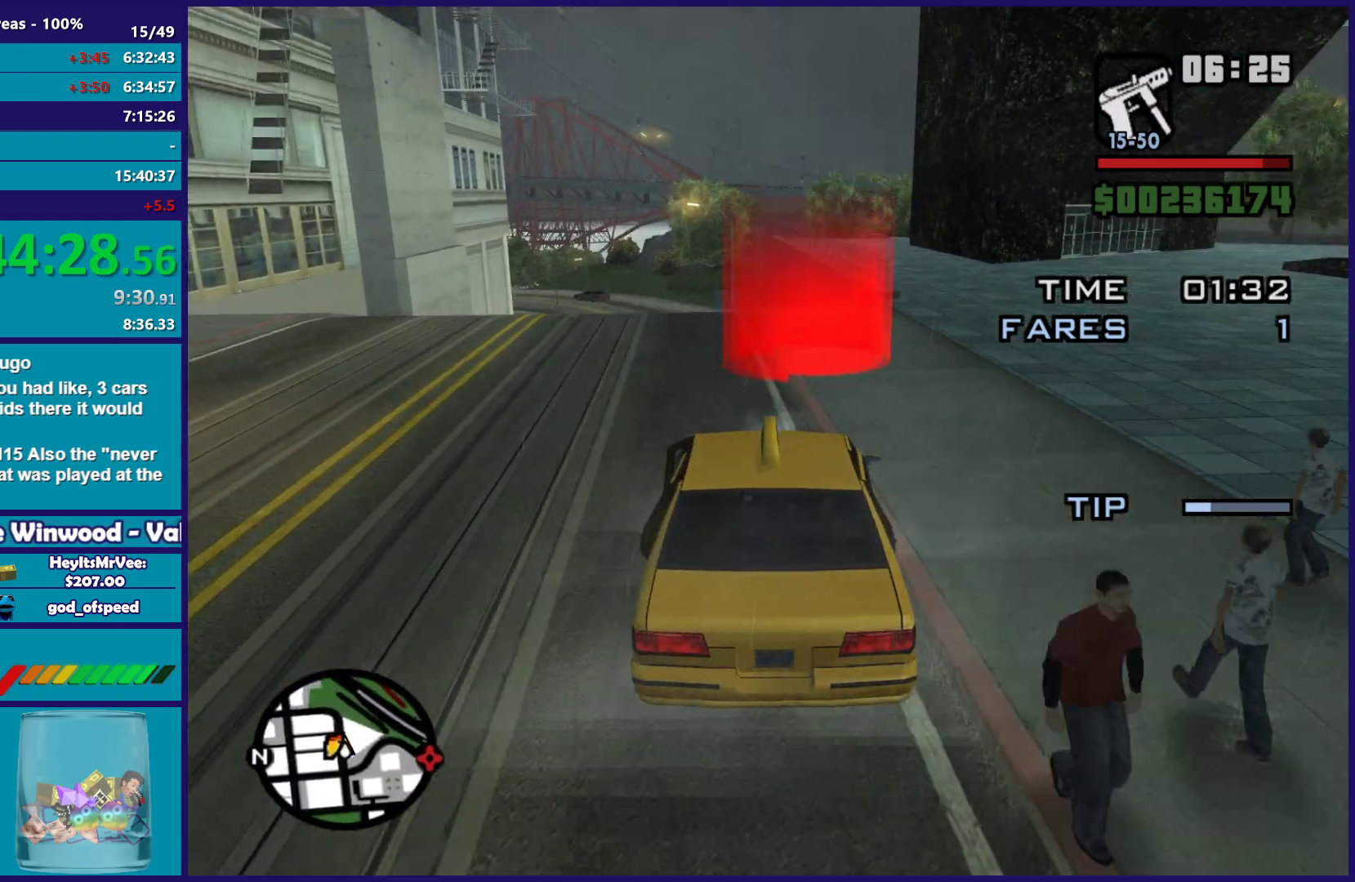
{"buttons": ["A"], "left_stick": "center", "right_stick": "center", "button_events": [[433, "A", "down"], [433, "R2", "up"]]}
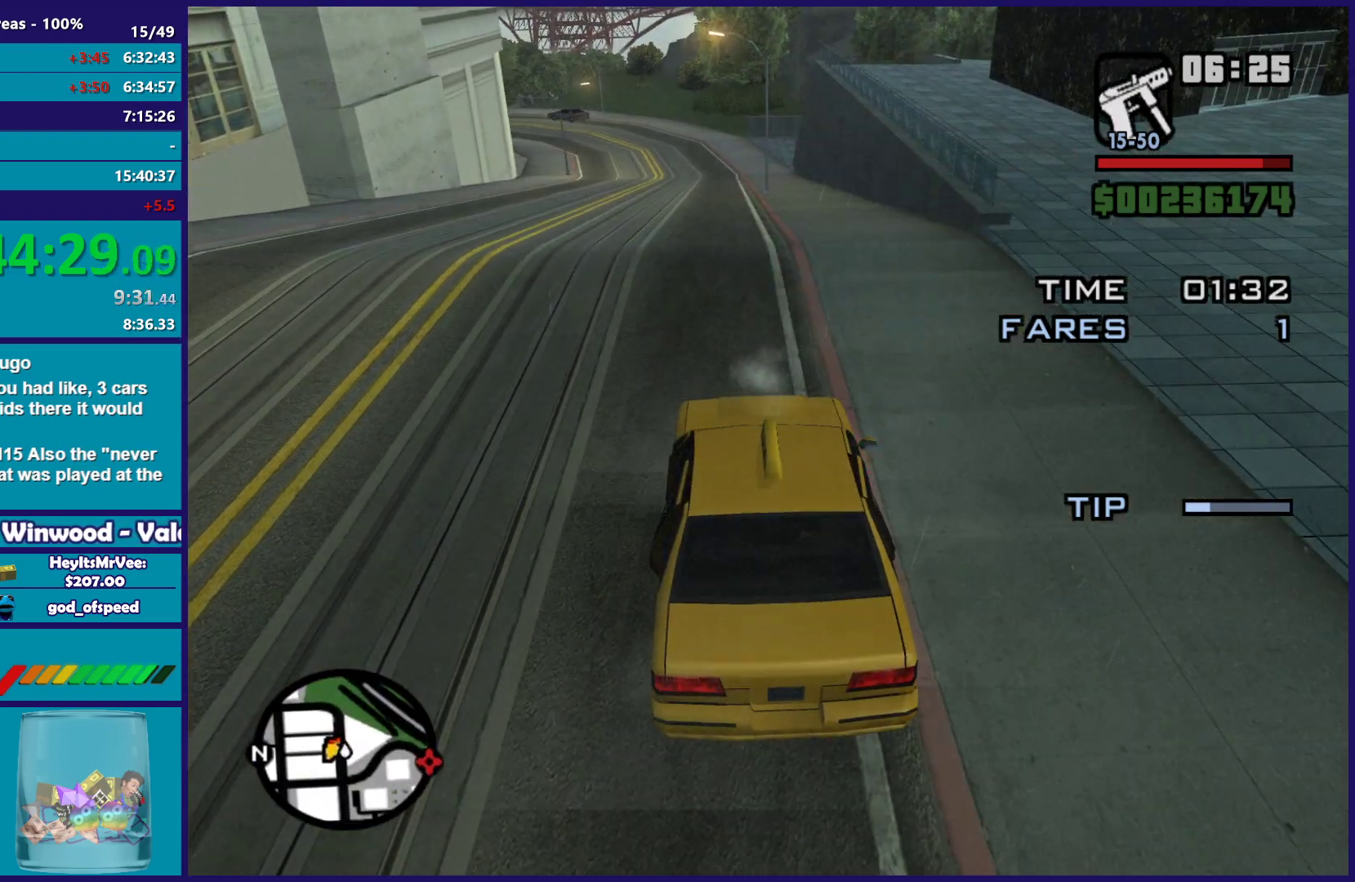
{"buttons": [], "left_stick": "left", "right_stick": "center", "button_events": [[50, "A", "up"], [117, "A", "down"], [267, "A", "up"], [317, "A", "down"], [433, "A", "up"]]}
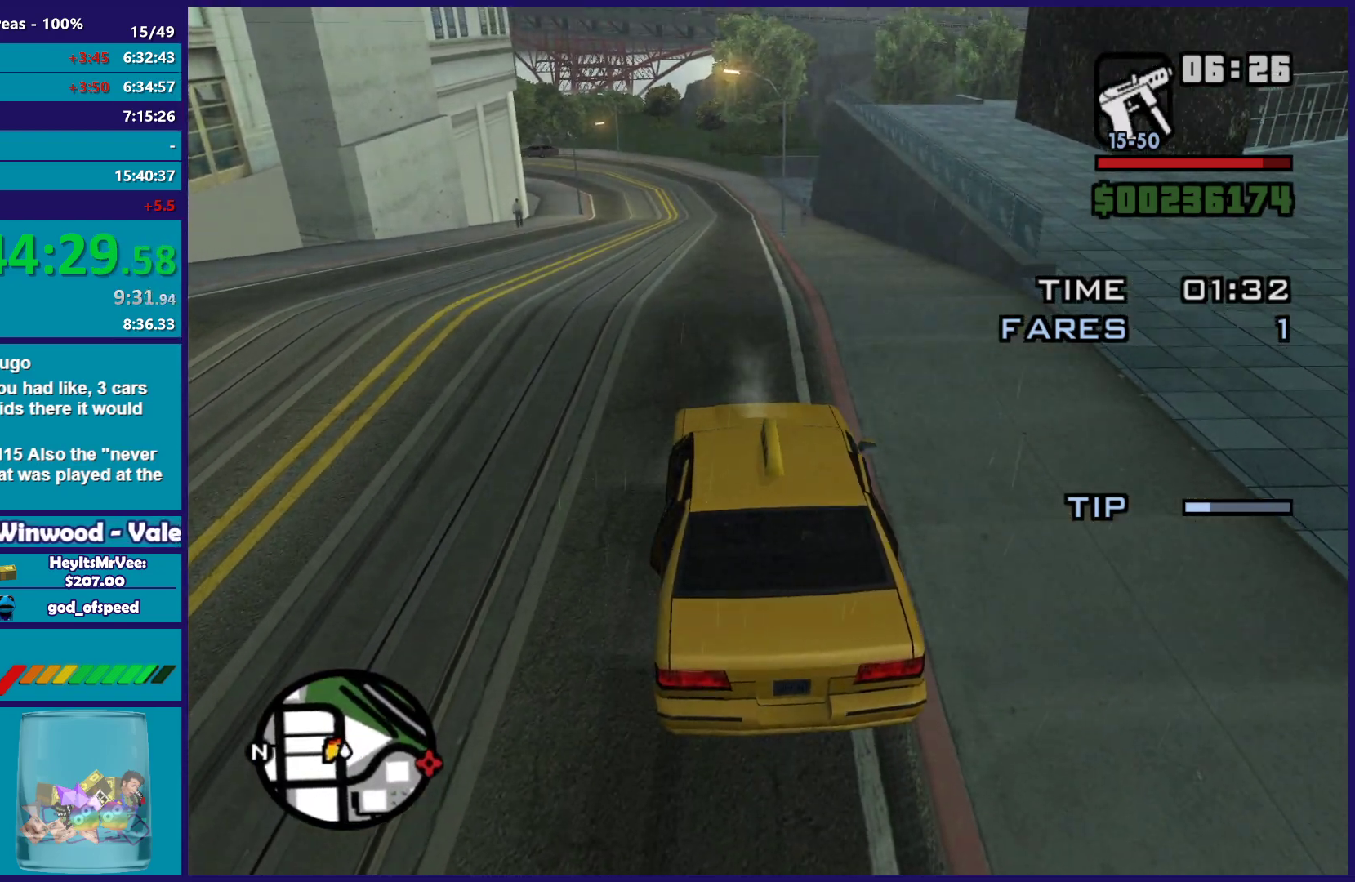
{"buttons": [], "left_stick": "left", "right_stick": "center", "button_events": [[17, "A", "down"], [133, "A", "up"], [217, "A", "down"], [317, "A", "up"], [400, "A", "down"], [500, "A", "up"]]}
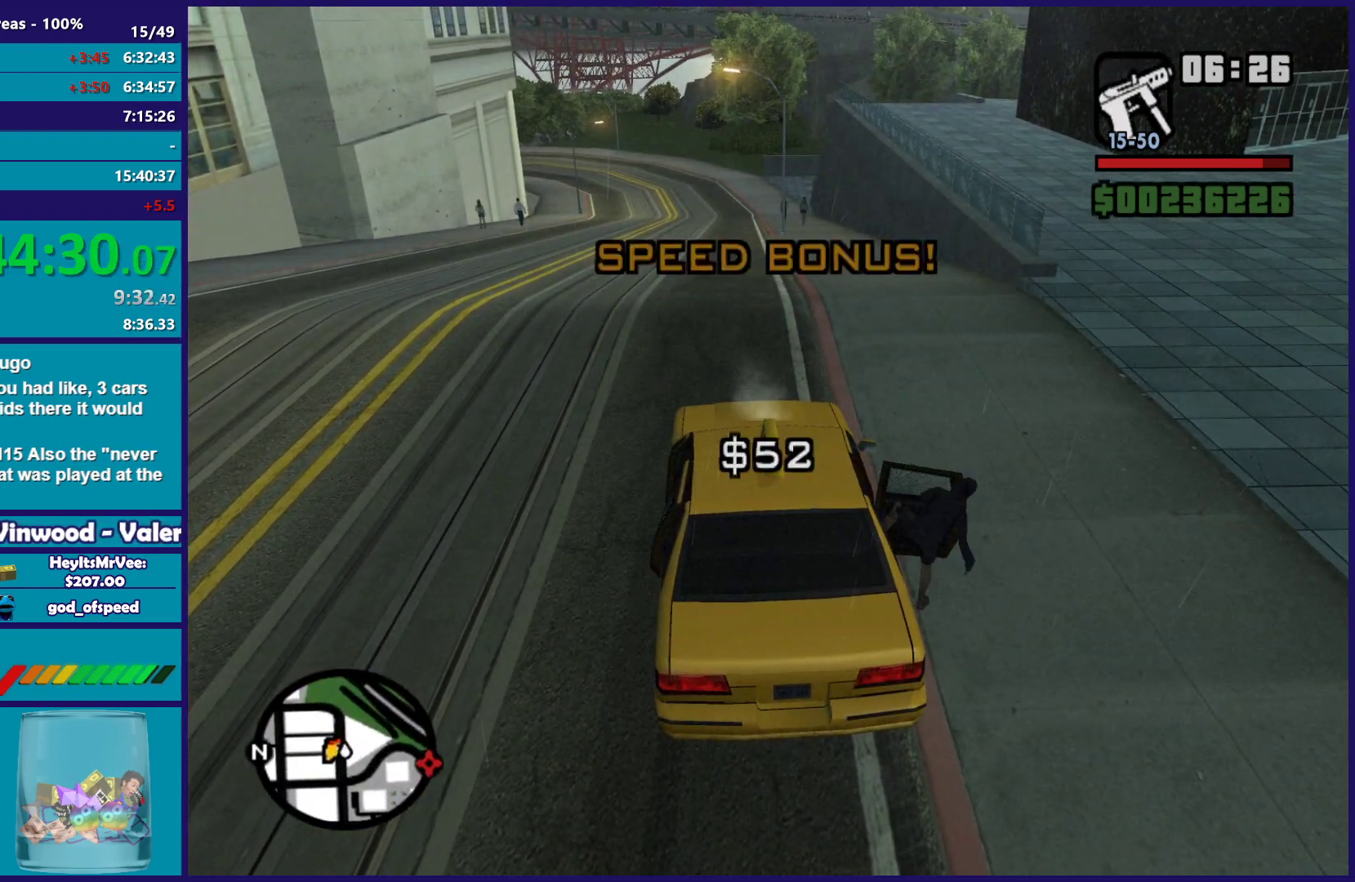
{"buttons": ["A"], "left_stick": "left", "right_stick": "center", "button_events": [[117, "A", "down"], [183, "A", "up"], [300, "A", "down"], [383, "A", "up"], [483, "A", "down"]]}